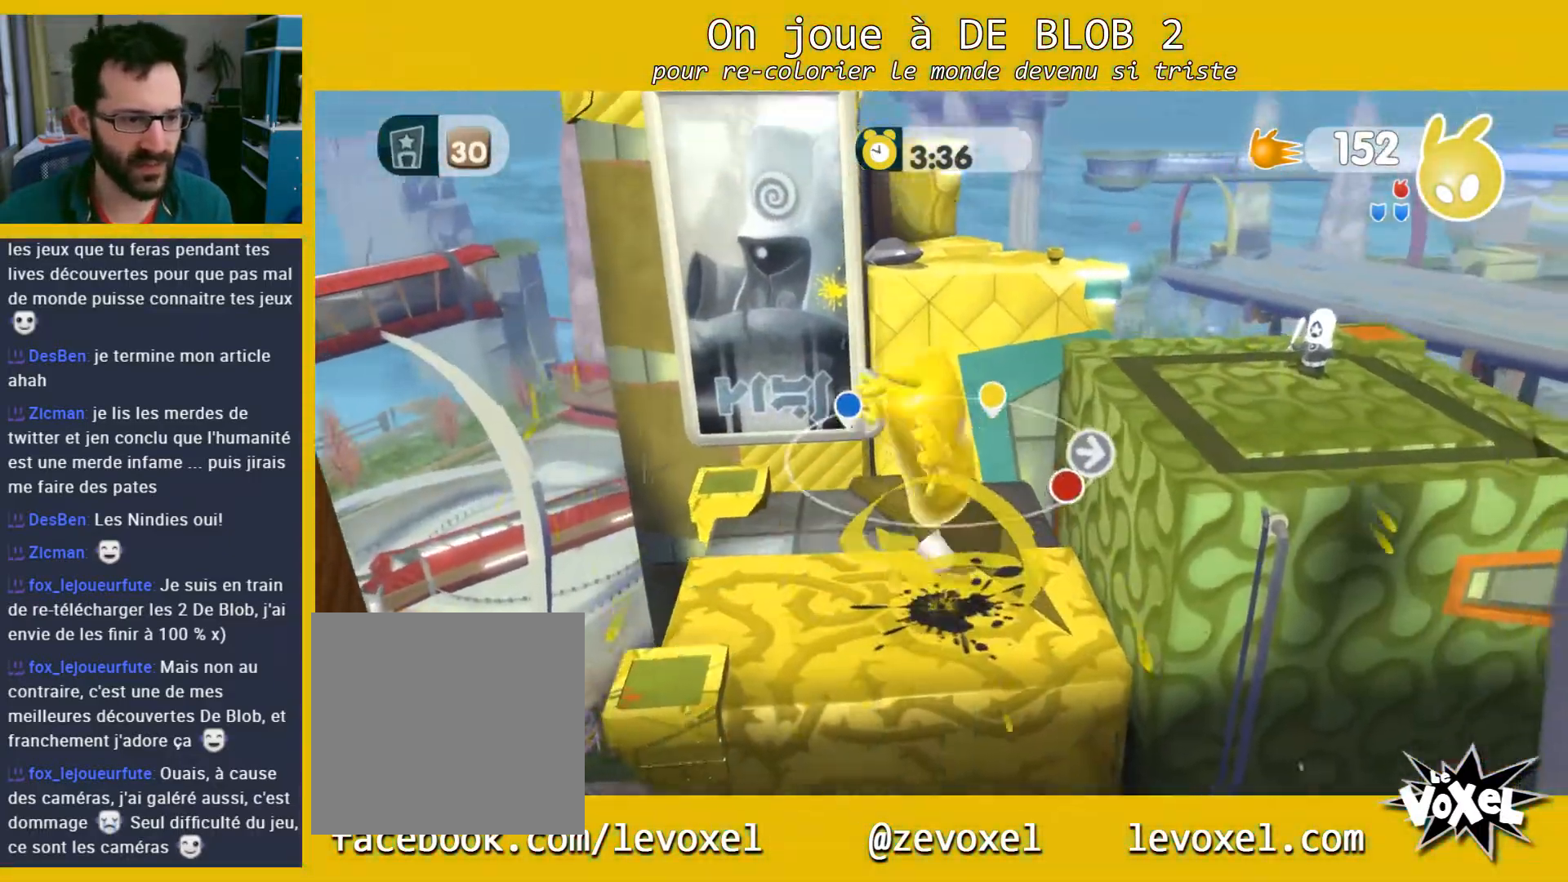
Gameplay with a controller (Xbox layout); each line is a JSON object with the inputs held at the frame after it. "events" lists button and stick changes between this image and that frame as [ms after this image, input, new state], when the widget could be followed in between. Not read: L3 R3.
{"buttons": ["L2"], "left_stick": "center", "right_stick": "center", "events": [[33, "A", "up"], [133, "A", "down"], [233, "A", "up"]]}
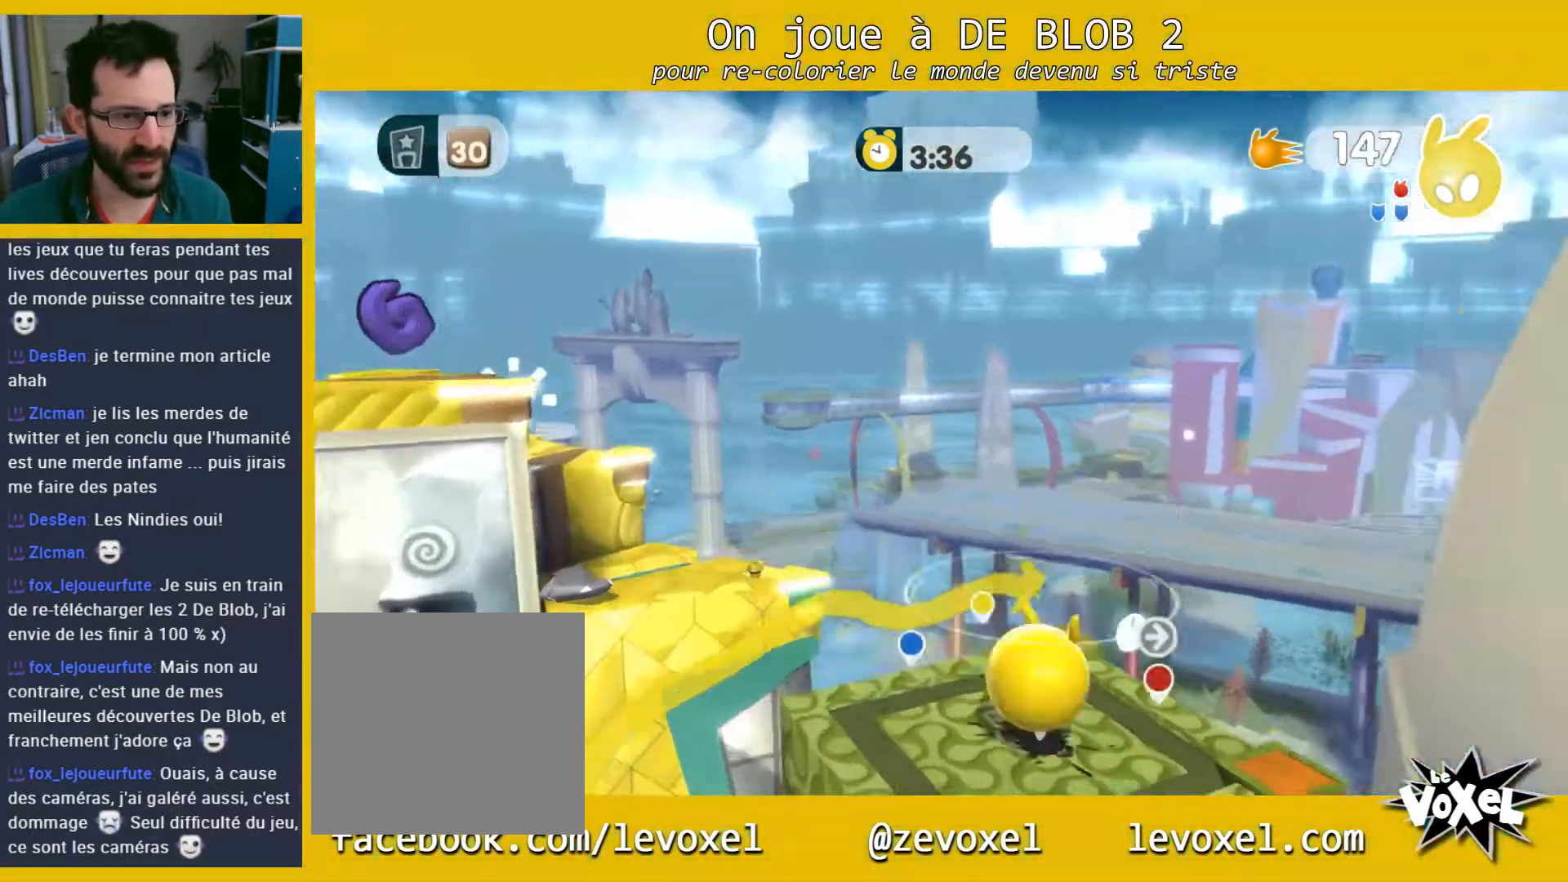
{"buttons": [], "left_stick": "center", "right_stick": "left", "events": [[67, "L2", "up"], [100, "right_stick", "left"]]}
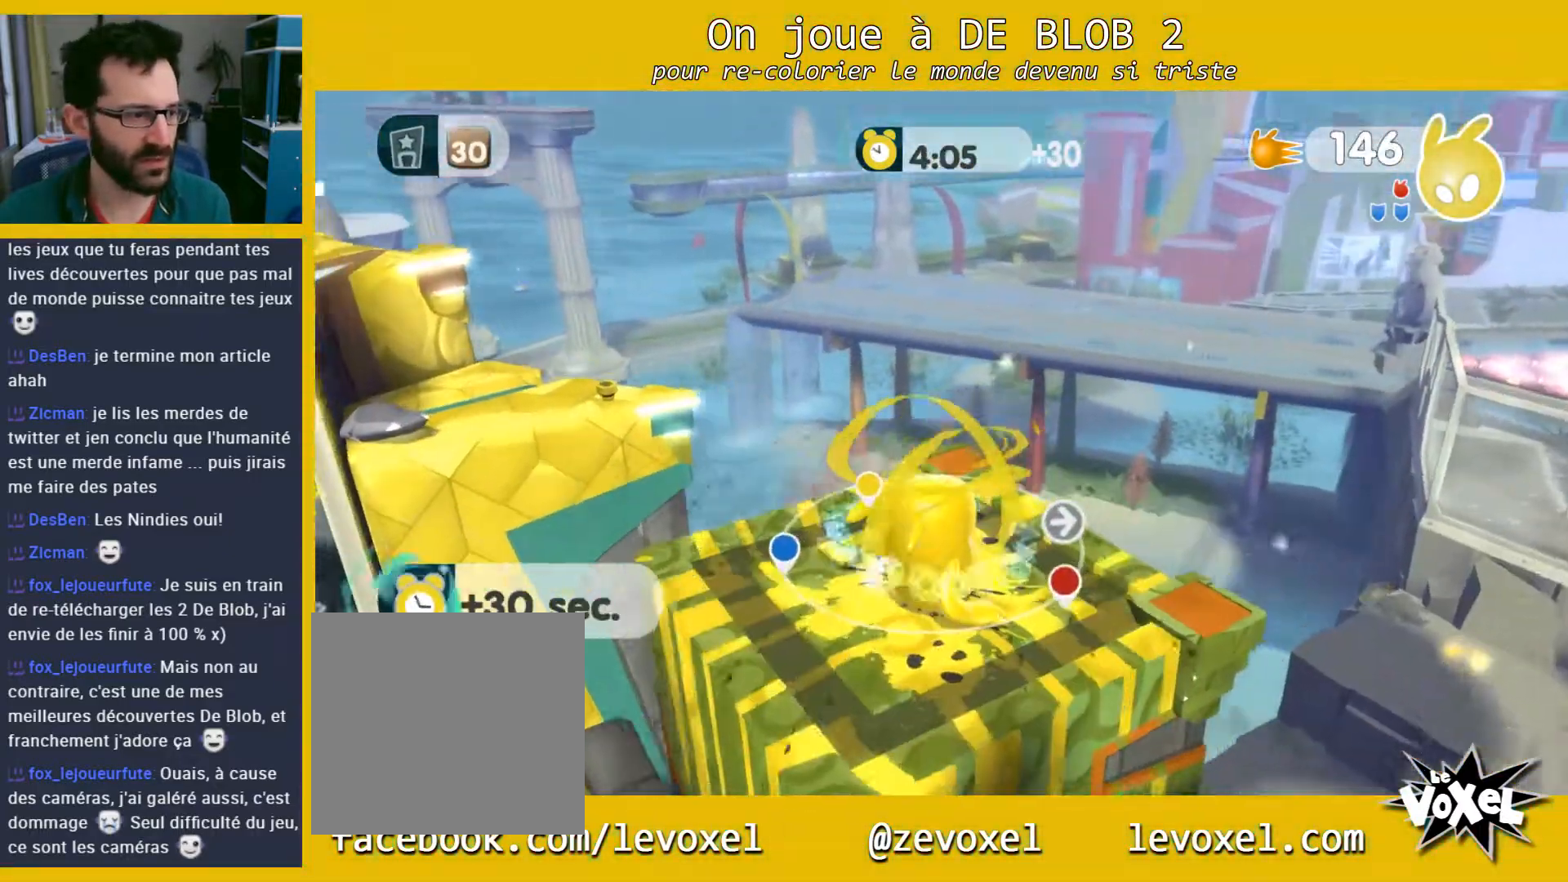
{"buttons": [], "left_stick": "up-left", "right_stick": "center", "events": [[300, "left_stick", "up-left"], [333, "right_stick", "center"]]}
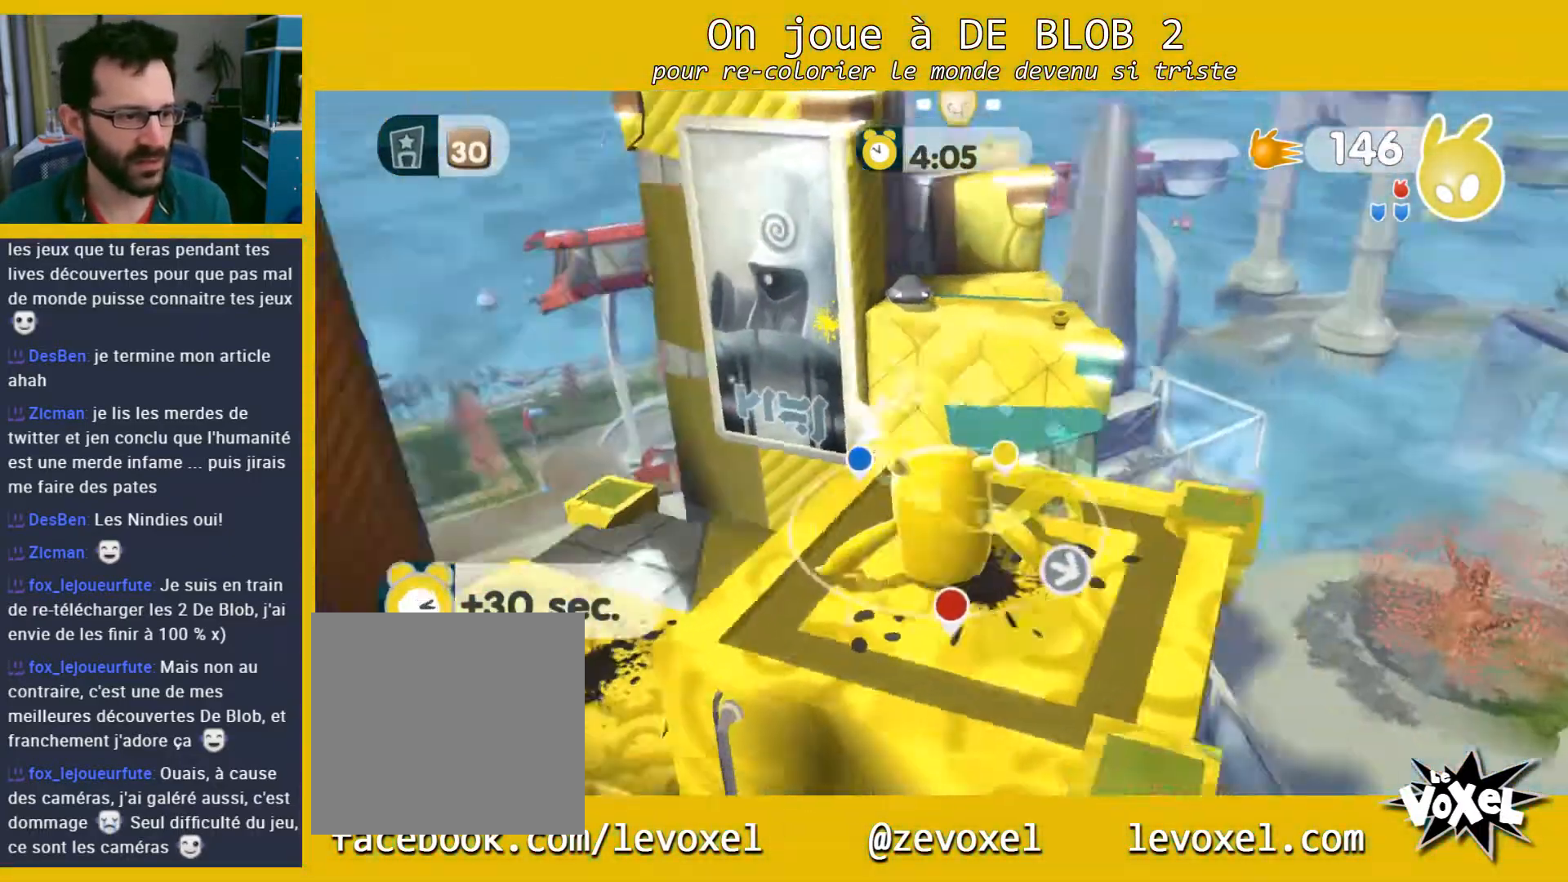
{"buttons": ["A"], "left_stick": "up", "right_stick": "center", "events": [[33, "left_stick", "up"], [333, "A", "down"]]}
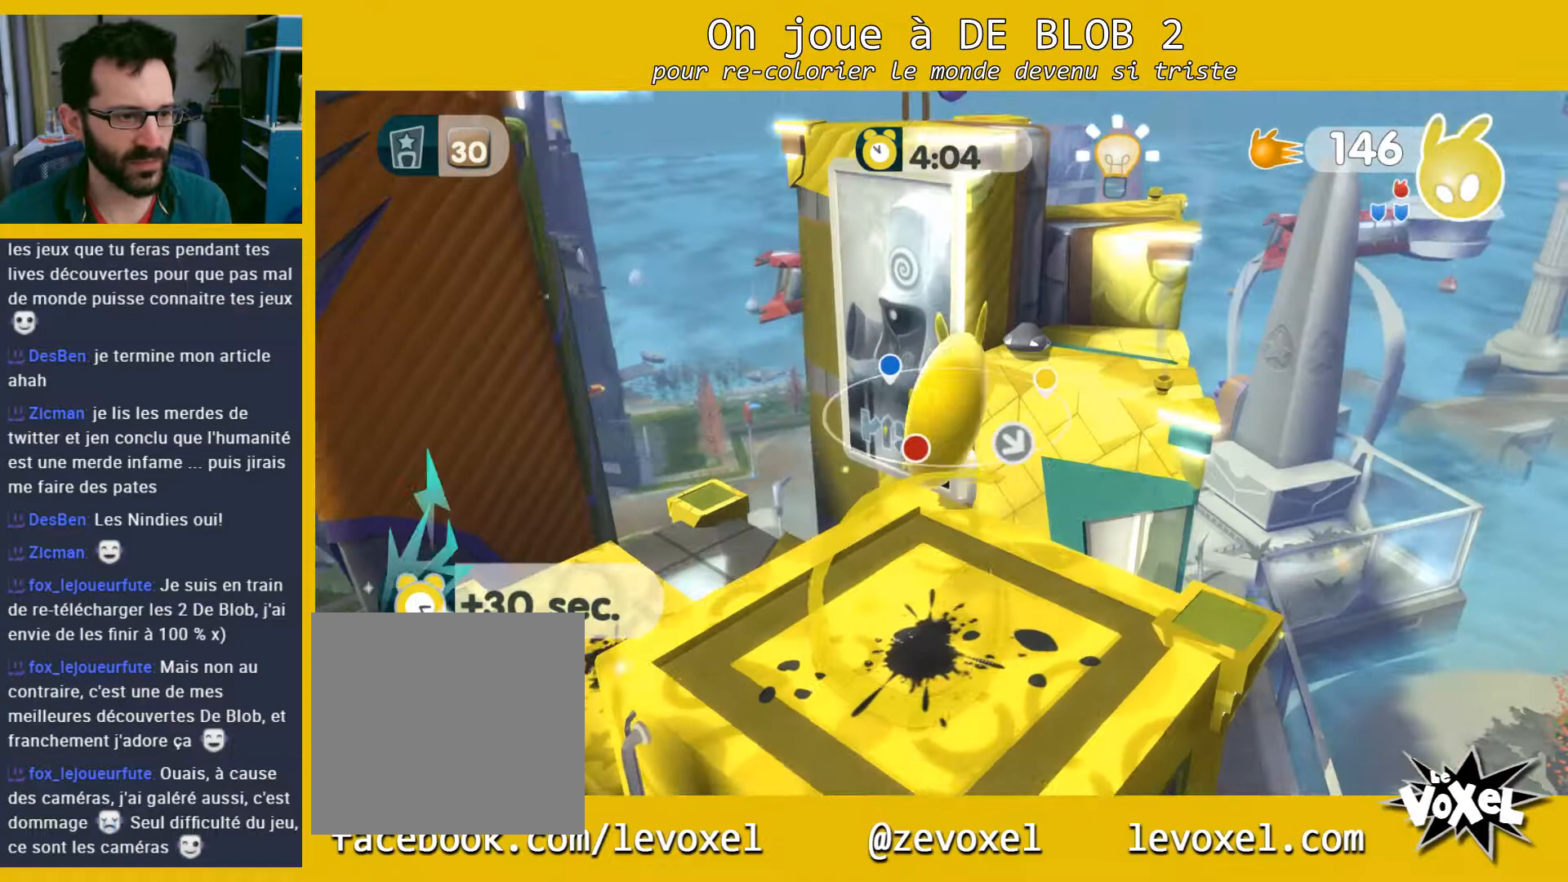
{"buttons": ["A"], "left_stick": "up", "right_stick": "center", "events": []}
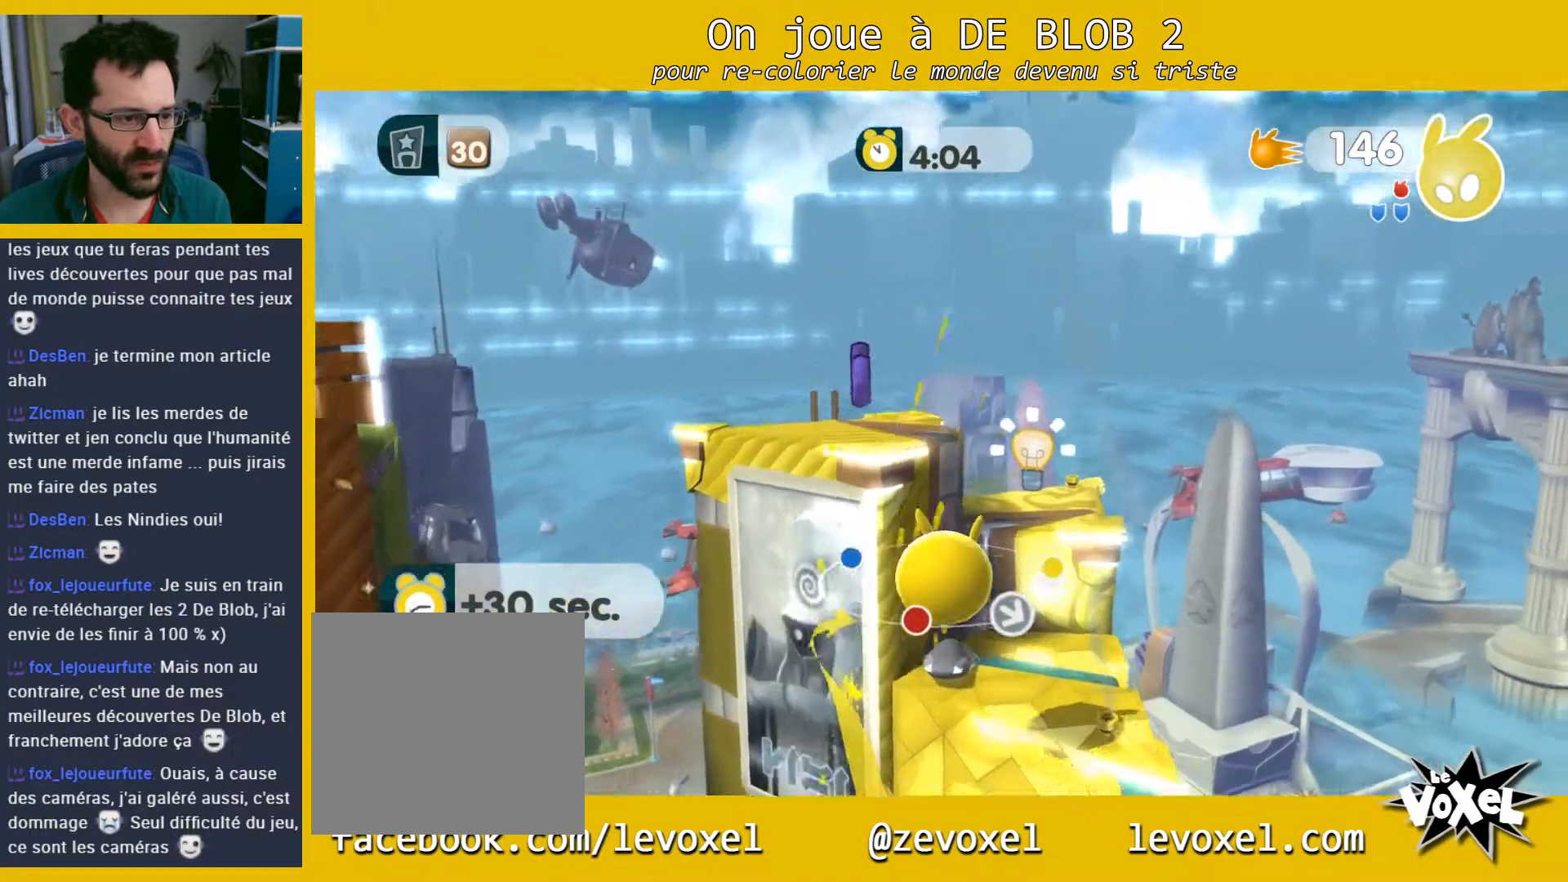
{"buttons": [], "left_stick": "center", "right_stick": "center", "events": [[167, "A", "up"], [433, "left_stick", "center"]]}
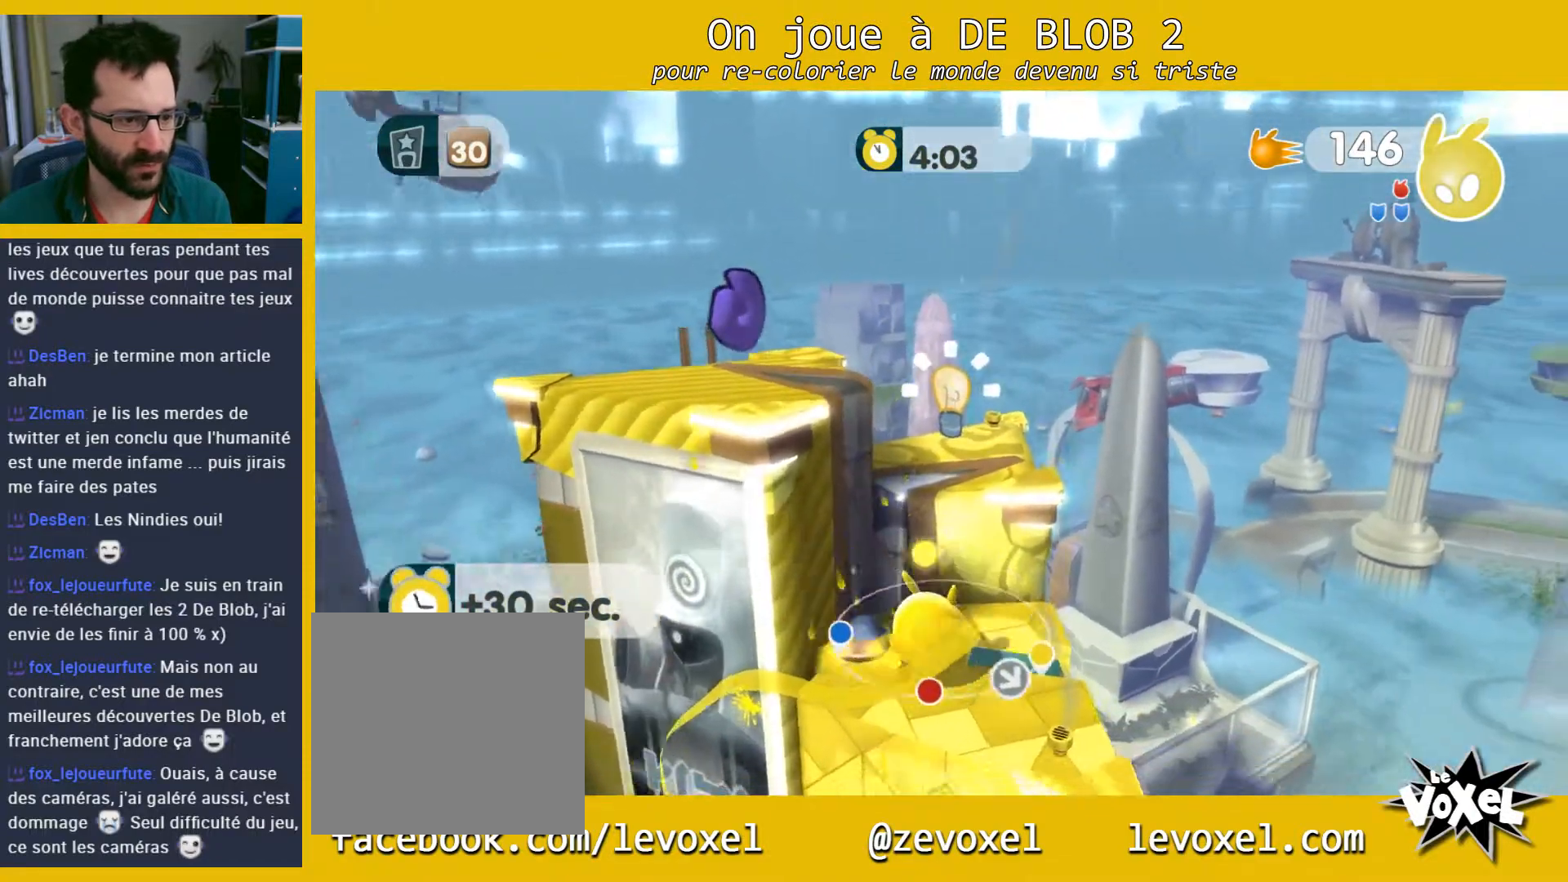
{"buttons": ["A"], "left_stick": "center", "right_stick": "center", "events": [[400, "A", "down"]]}
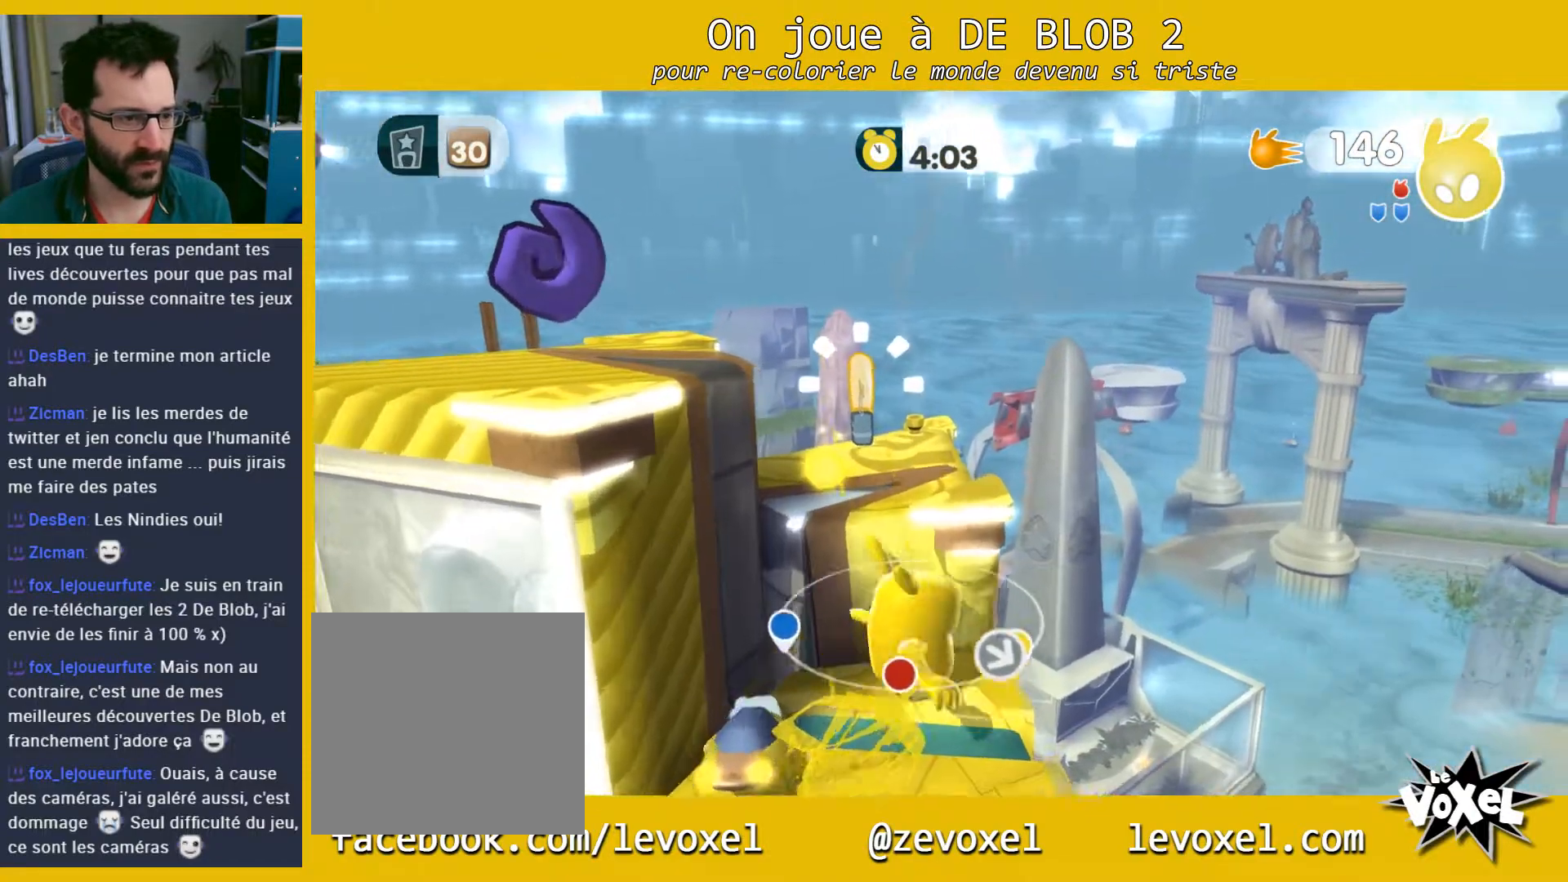
{"buttons": [], "left_stick": "up", "right_stick": "left", "events": [[67, "left_stick", "up-left"], [167, "A", "up"], [200, "left_stick", "up"], [333, "right_stick", "left"]]}
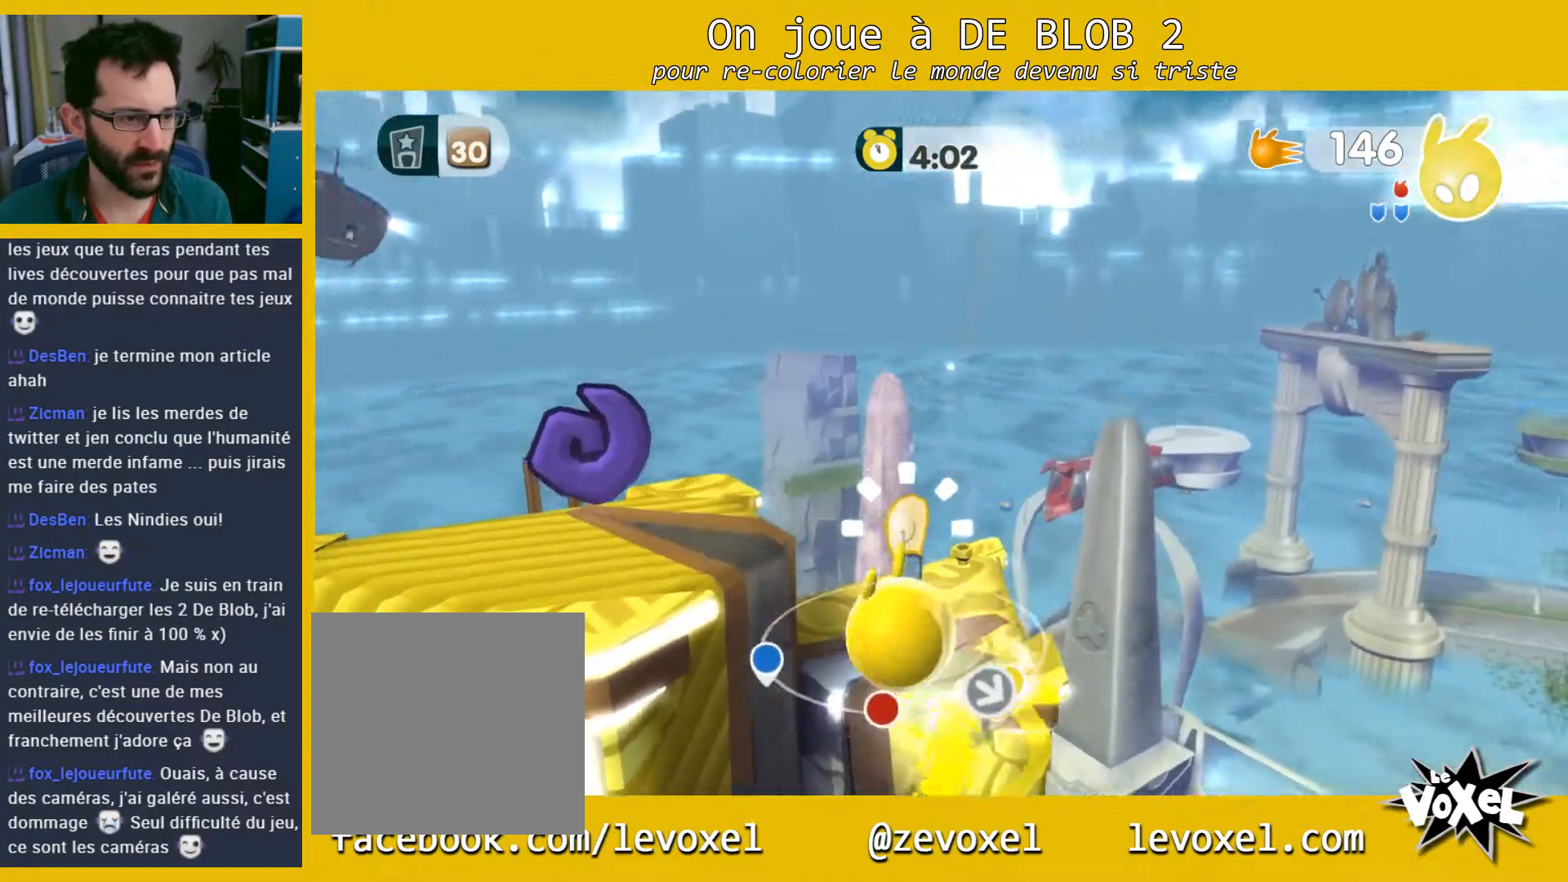
{"buttons": [], "left_stick": "up-right", "right_stick": "center", "events": [[133, "left_stick", "center"], [133, "right_stick", "center"], [367, "left_stick", "up-right"]]}
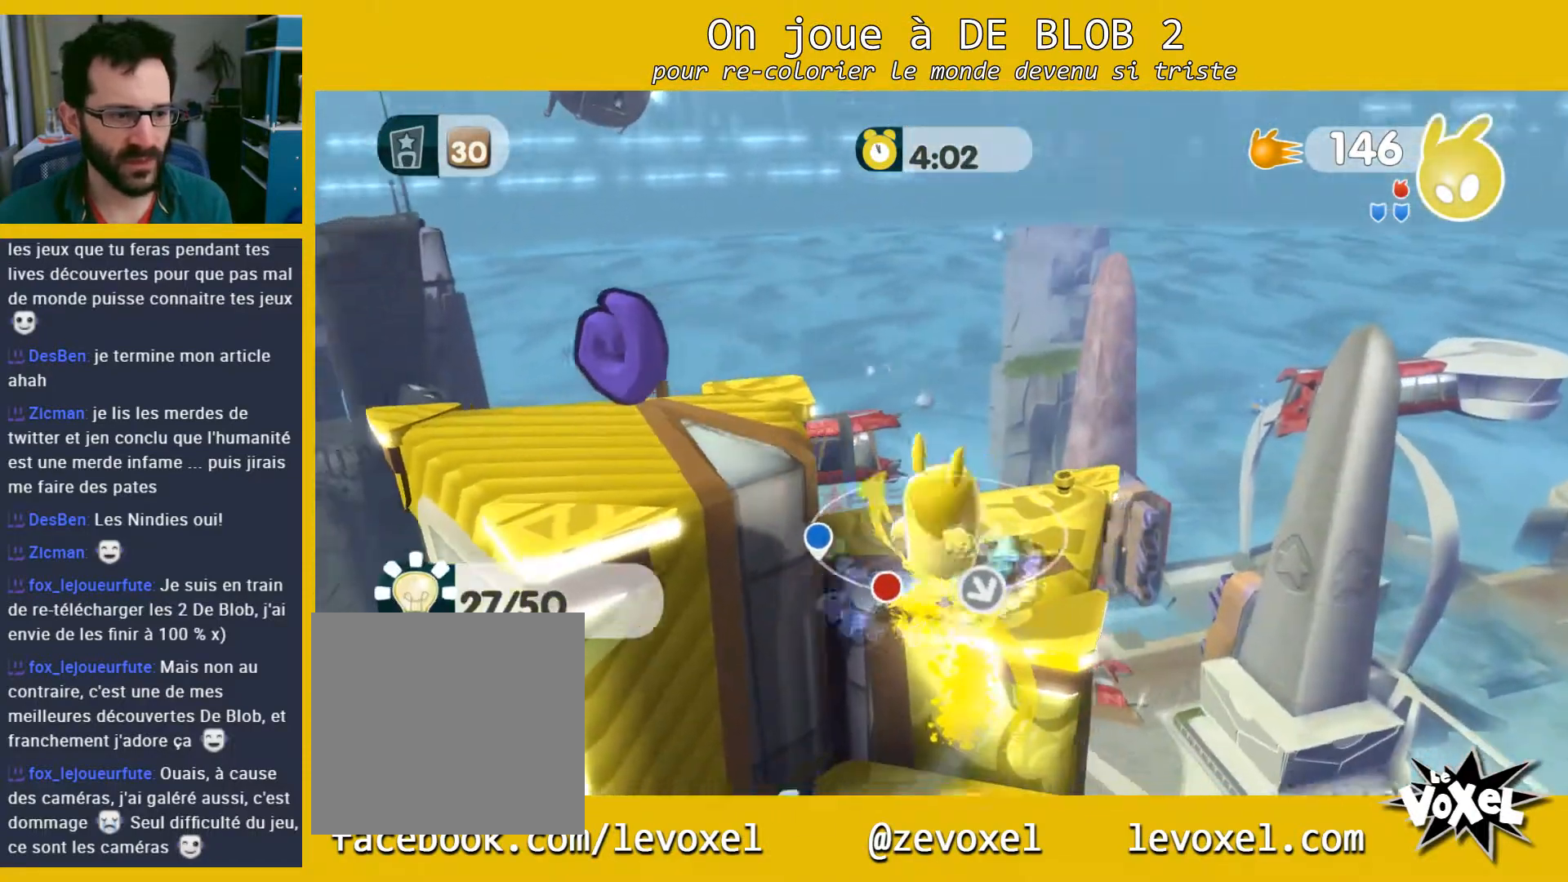
{"buttons": [], "left_stick": "center", "right_stick": "center", "events": [[33, "left_stick", "center"], [200, "right_stick", "left"], [233, "left_stick", "left"], [433, "left_stick", "center"], [467, "right_stick", "center"]]}
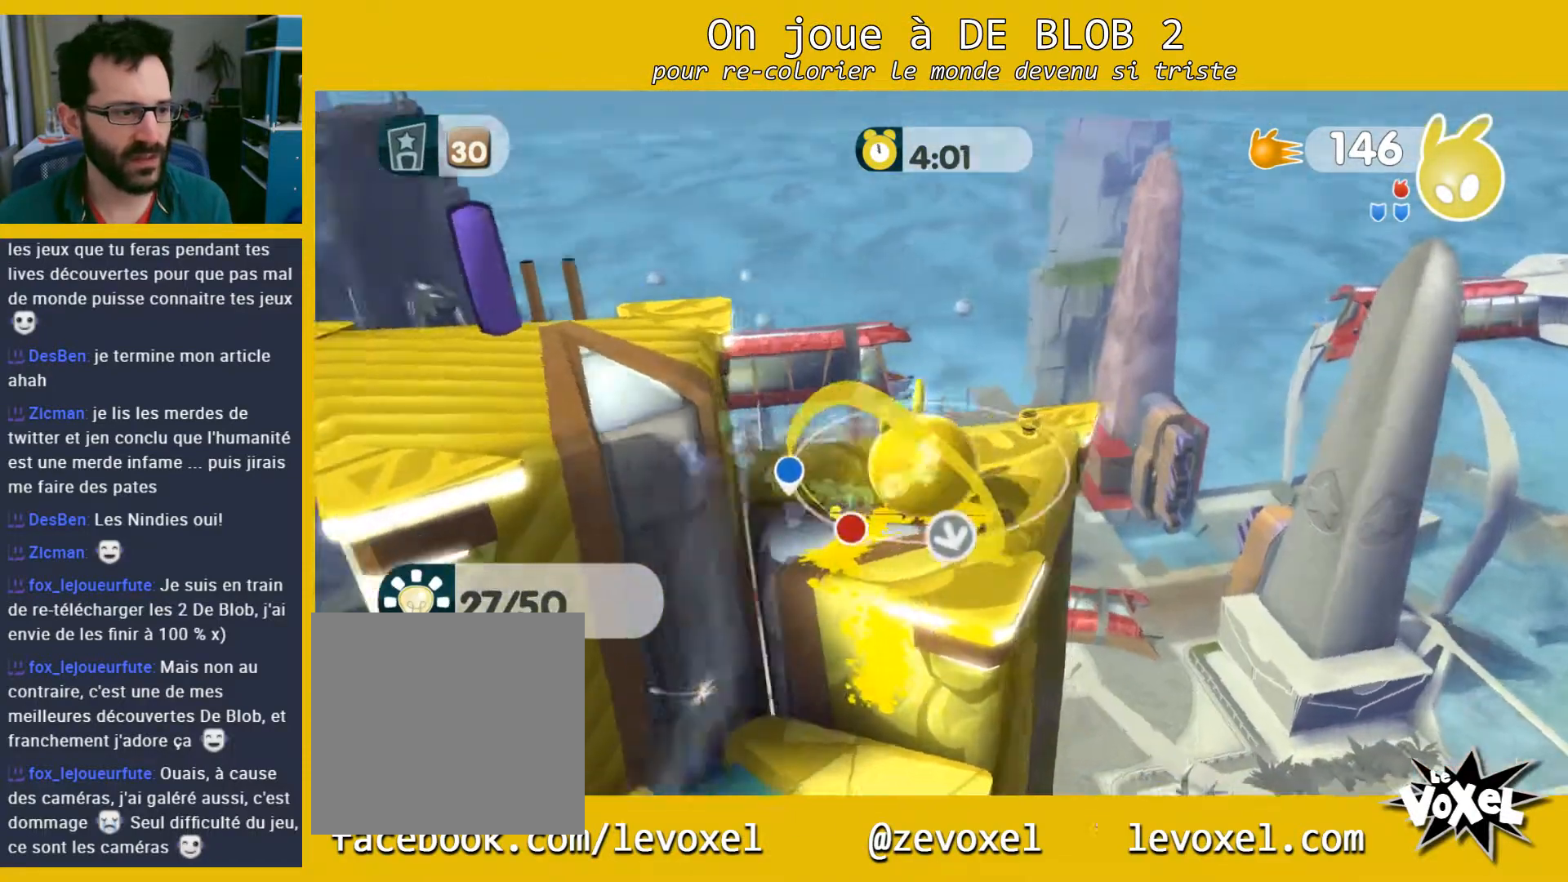
{"buttons": ["A"], "left_stick": "up-left", "right_stick": "center", "events": [[400, "A", "down"], [400, "left_stick", "up-left"]]}
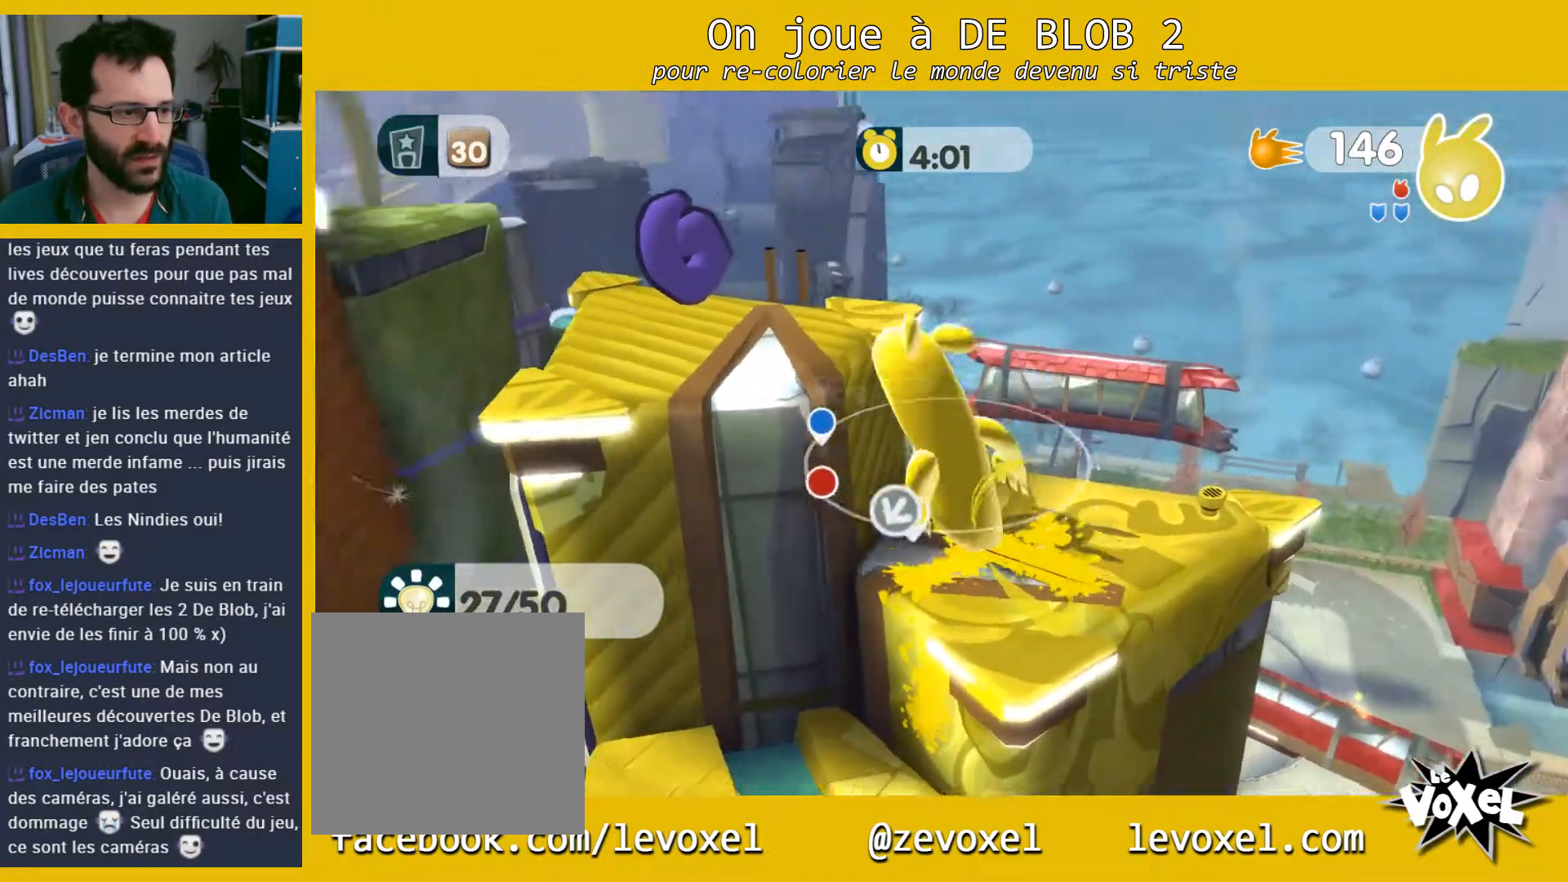
{"buttons": [], "left_stick": "left", "right_stick": "center", "events": [[67, "A", "up"], [67, "left_stick", "left"]]}
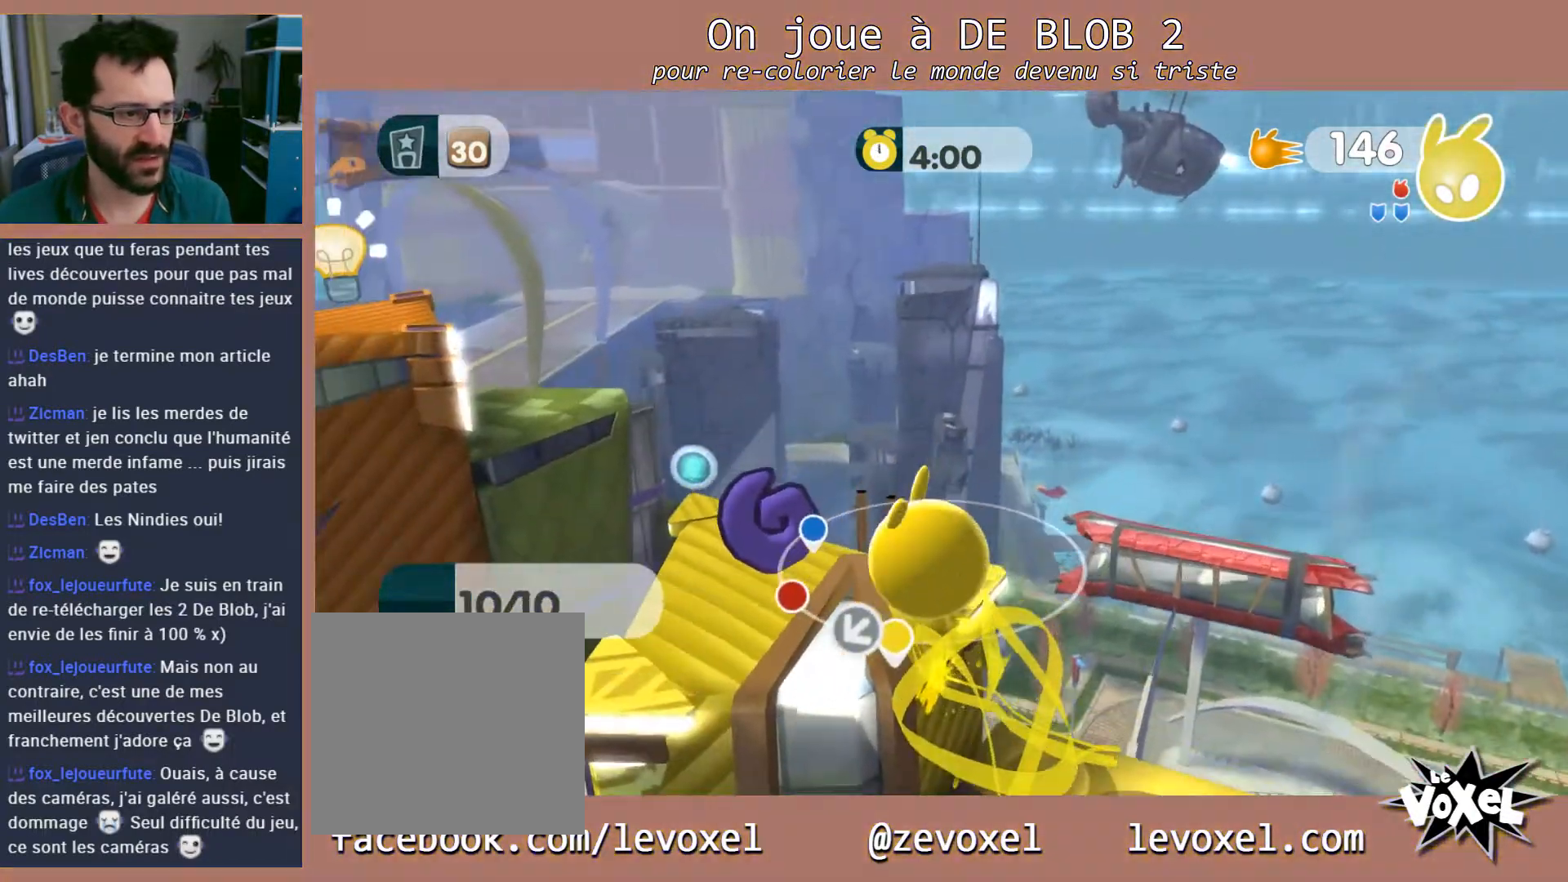
{"buttons": [], "left_stick": "center", "right_stick": "center", "events": [[167, "left_stick", "center"]]}
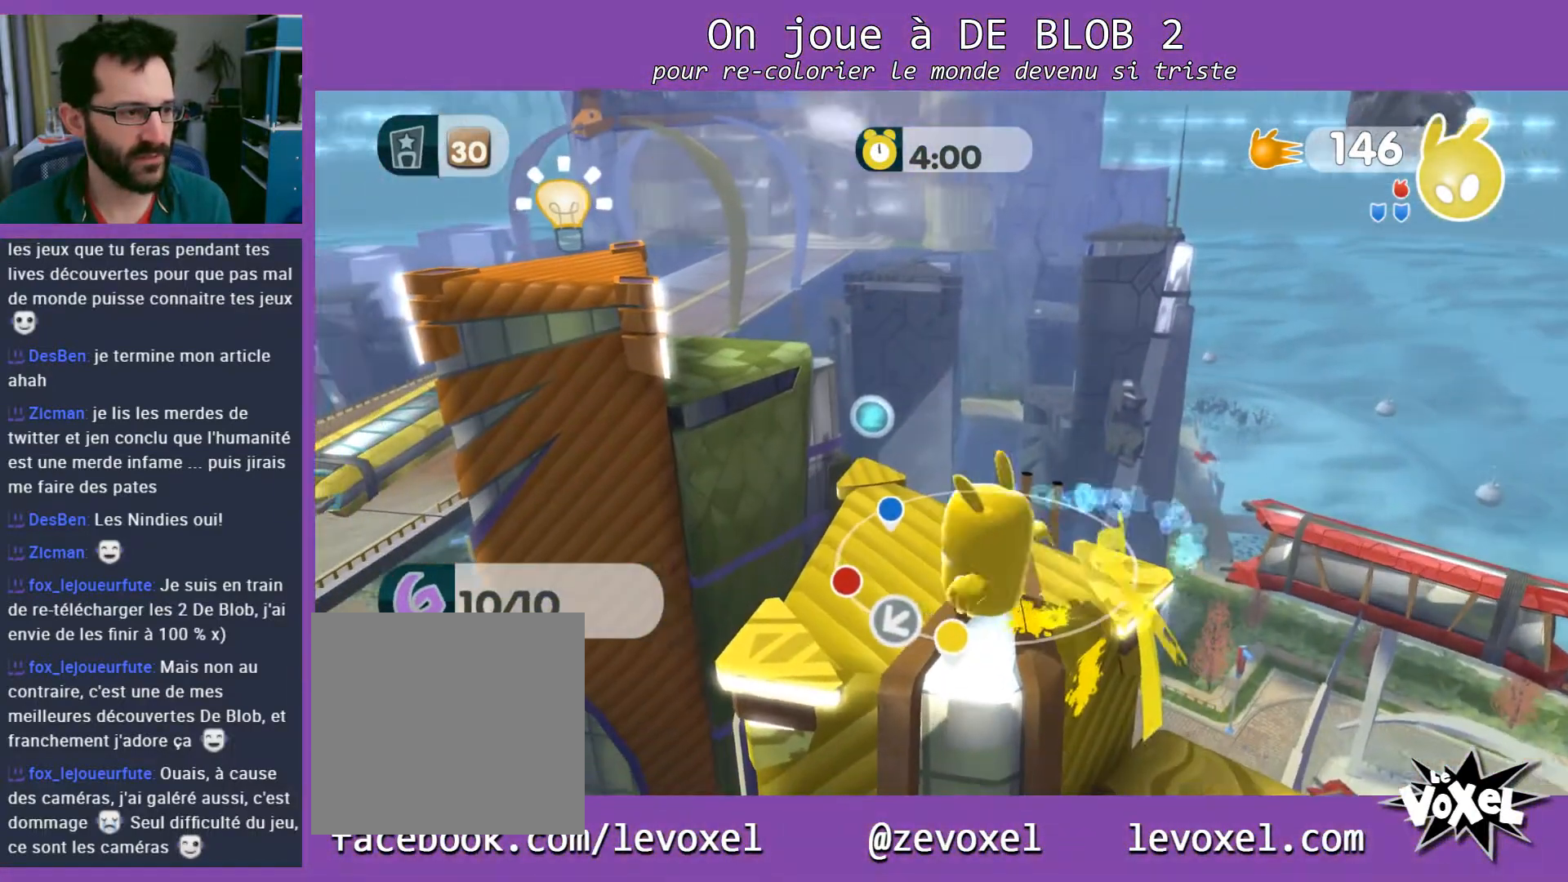
{"buttons": [], "left_stick": "center", "right_stick": "center", "events": []}
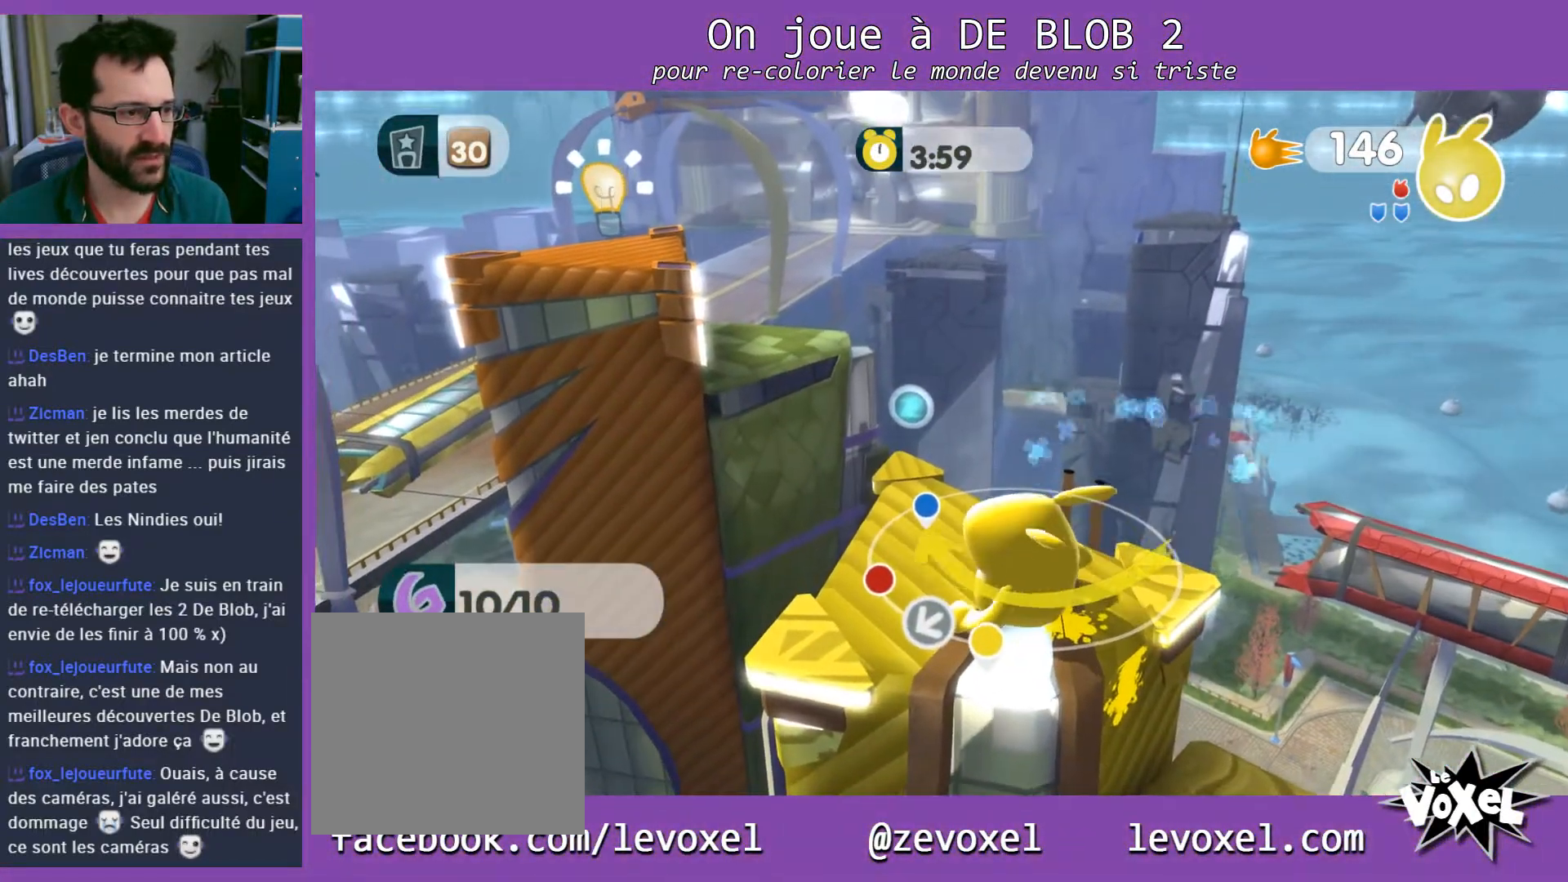
{"buttons": [], "left_stick": "center", "right_stick": "left", "events": [[33, "right_stick", "left"]]}
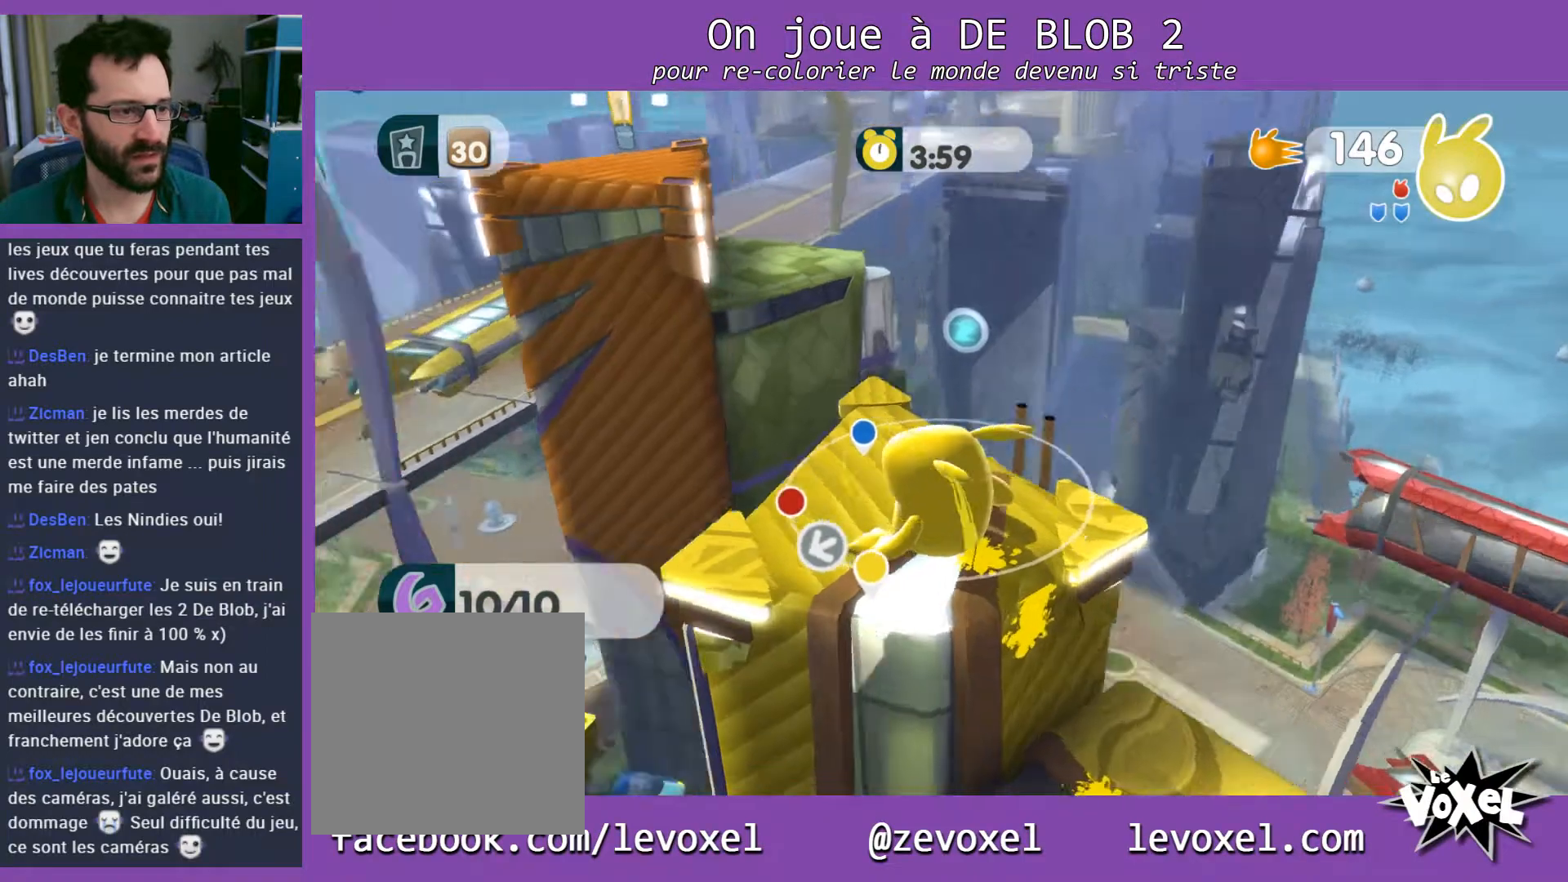
{"buttons": [], "left_stick": "center", "right_stick": "center", "events": [[133, "right_stick", "center"]]}
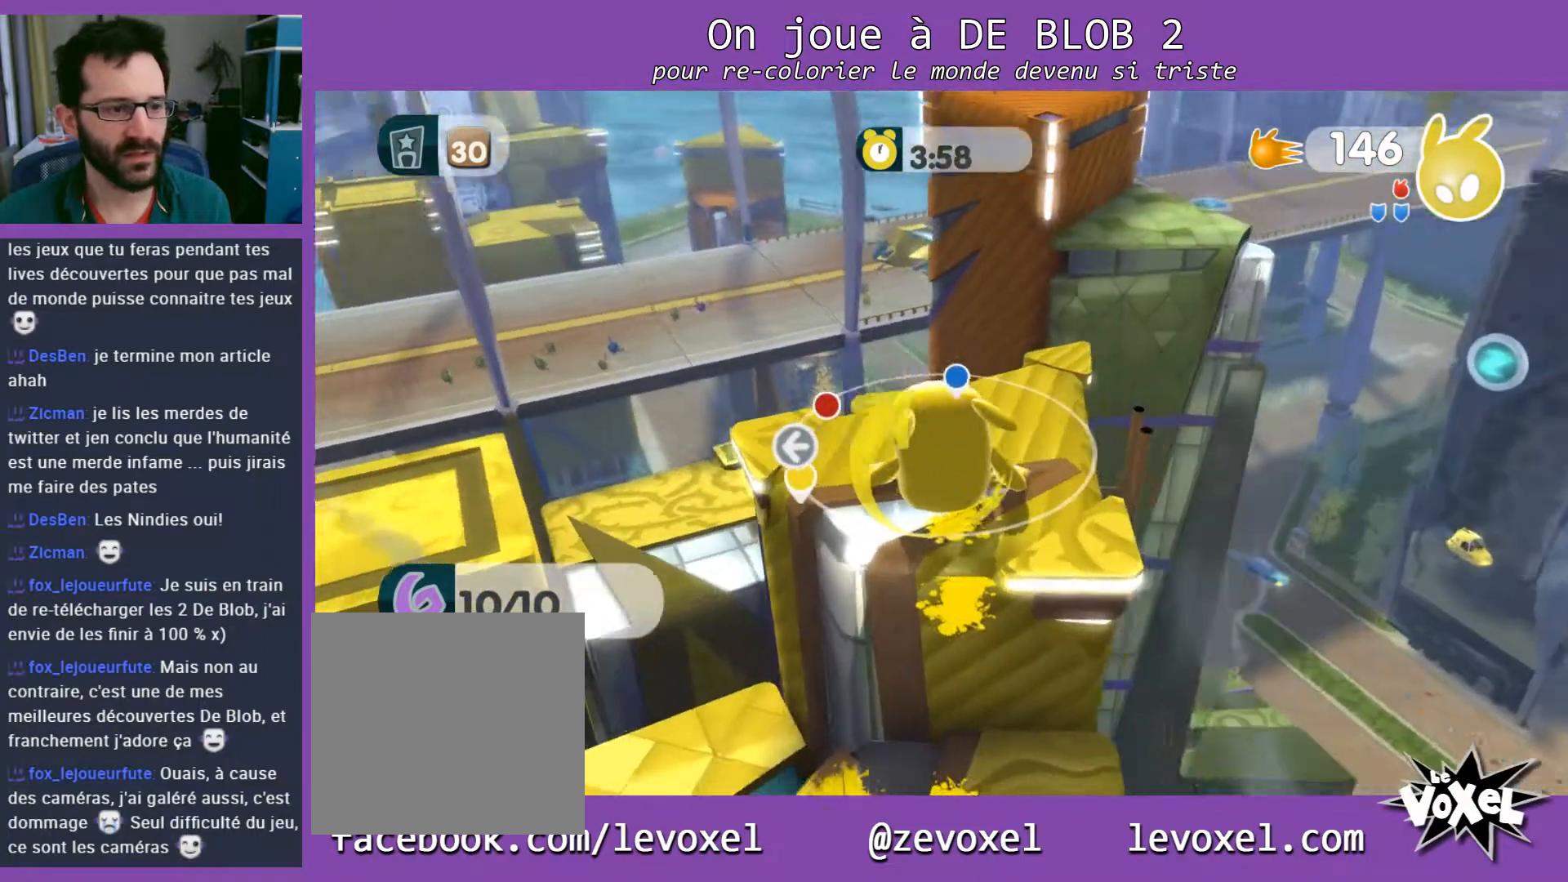
{"buttons": [], "left_stick": "center", "right_stick": "right", "events": [[33, "right_stick", "right"], [300, "right_stick", "center"], [500, "right_stick", "right"]]}
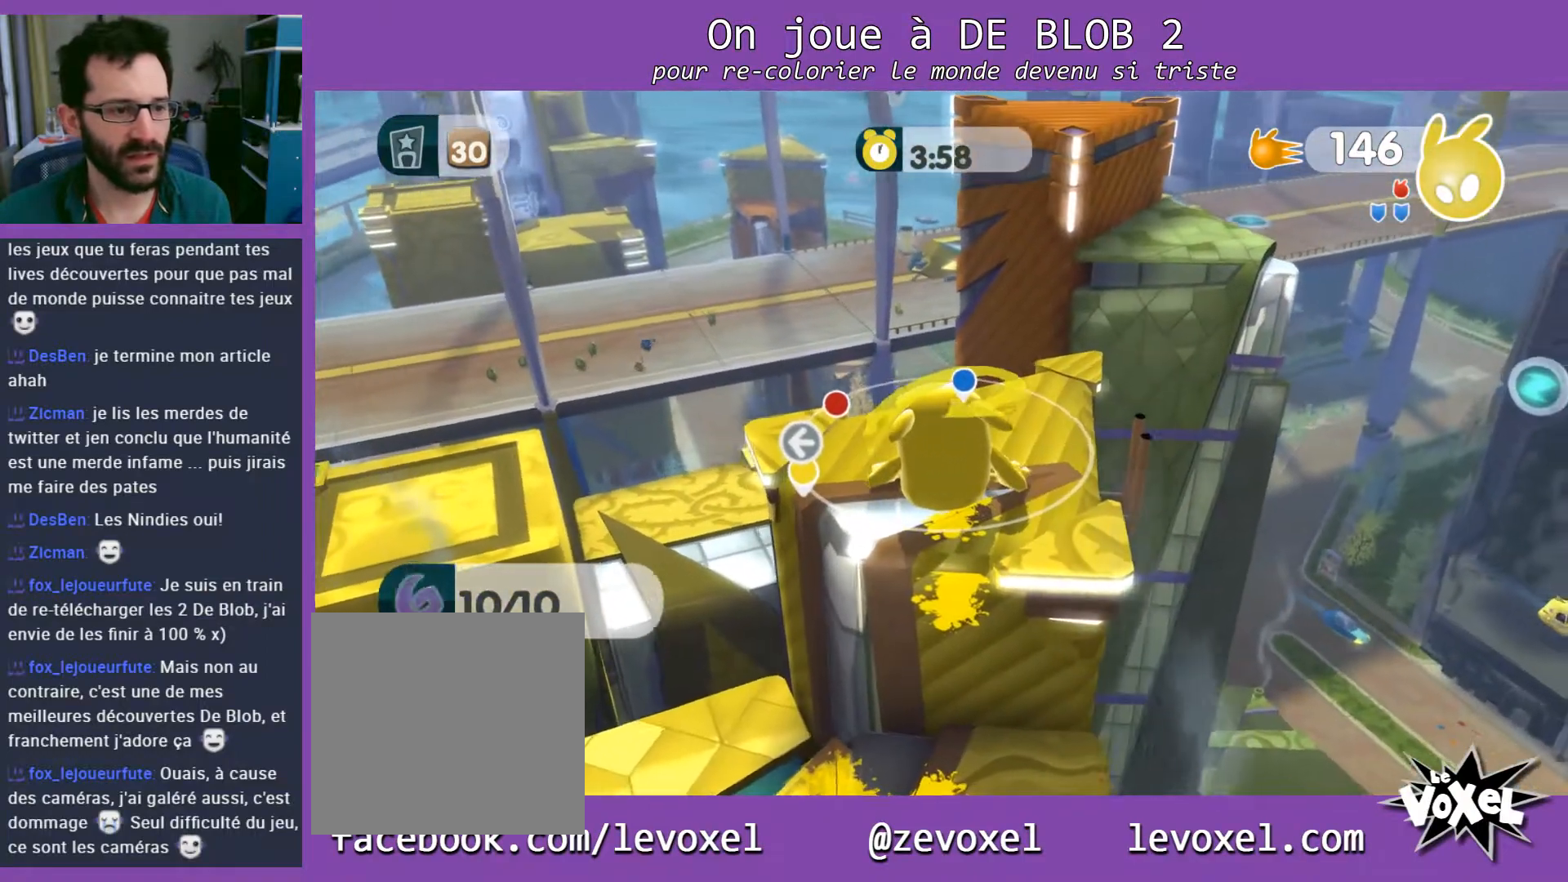
{"buttons": [], "left_stick": "up-right", "right_stick": "center", "events": [[233, "right_stick", "center"], [433, "left_stick", "up-right"]]}
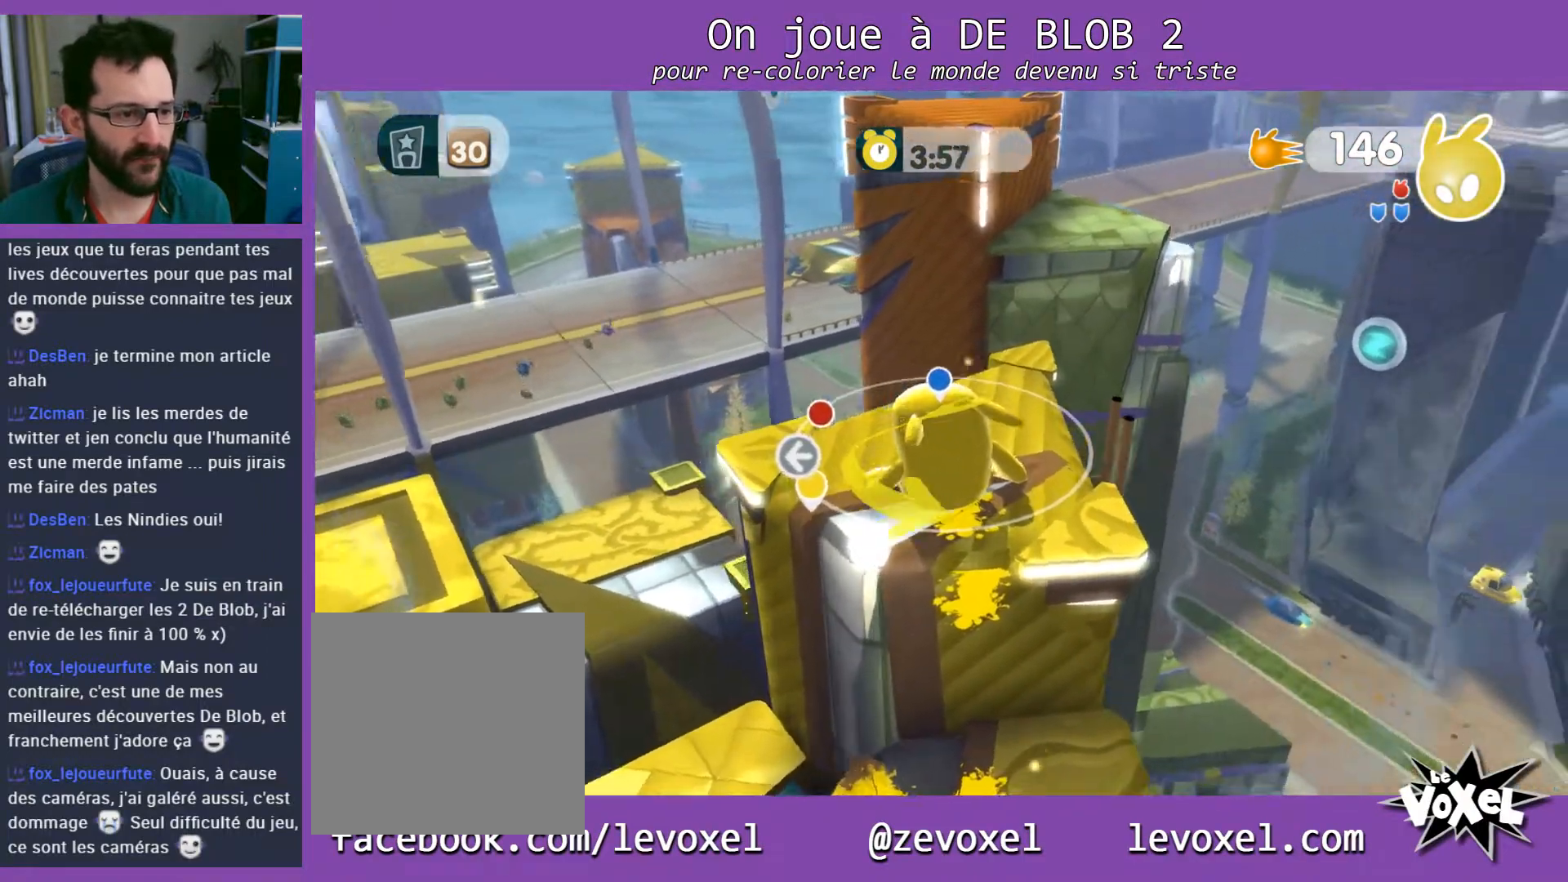
{"buttons": [], "left_stick": "up", "right_stick": "center", "events": [[233, "left_stick", "up"]]}
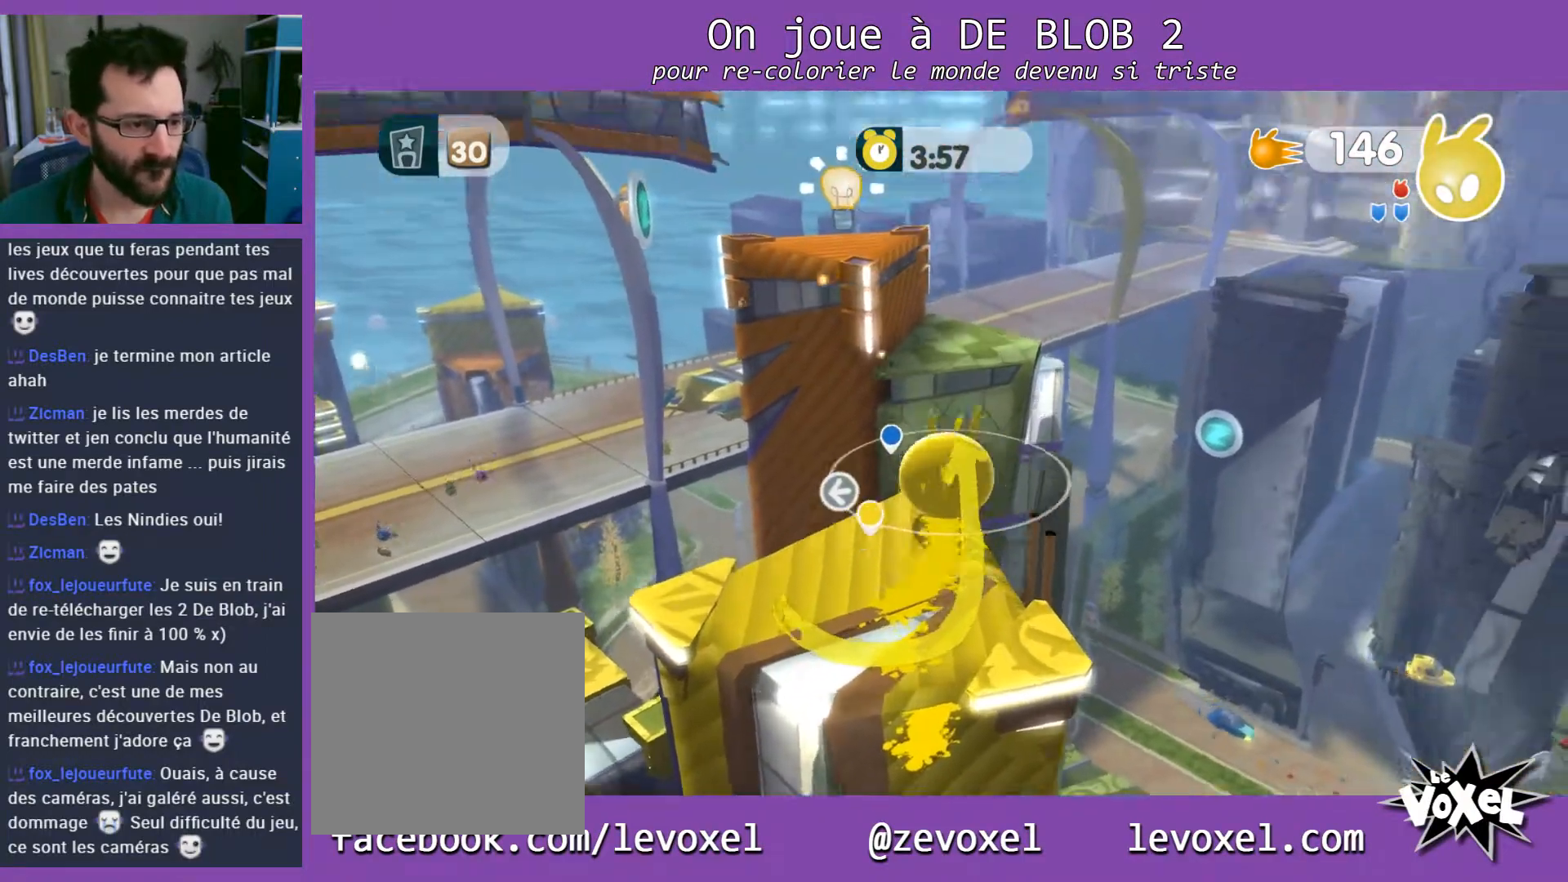
{"buttons": ["A"], "left_stick": "up", "right_stick": "center", "events": [[100, "A", "down"]]}
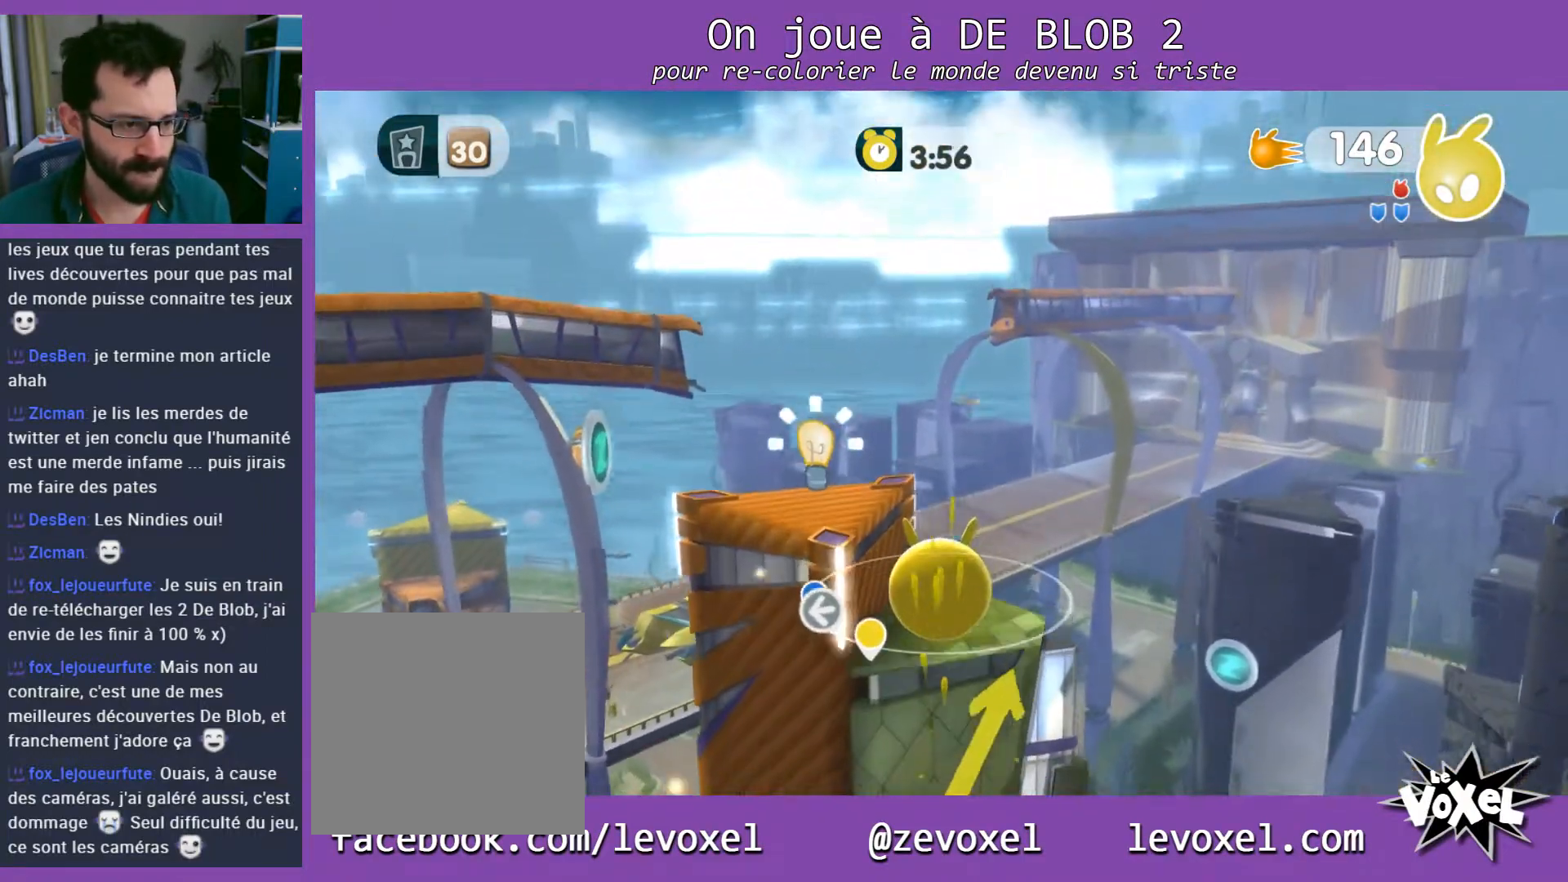
{"buttons": [], "left_stick": "up", "right_stick": "center", "events": [[133, "A", "up"]]}
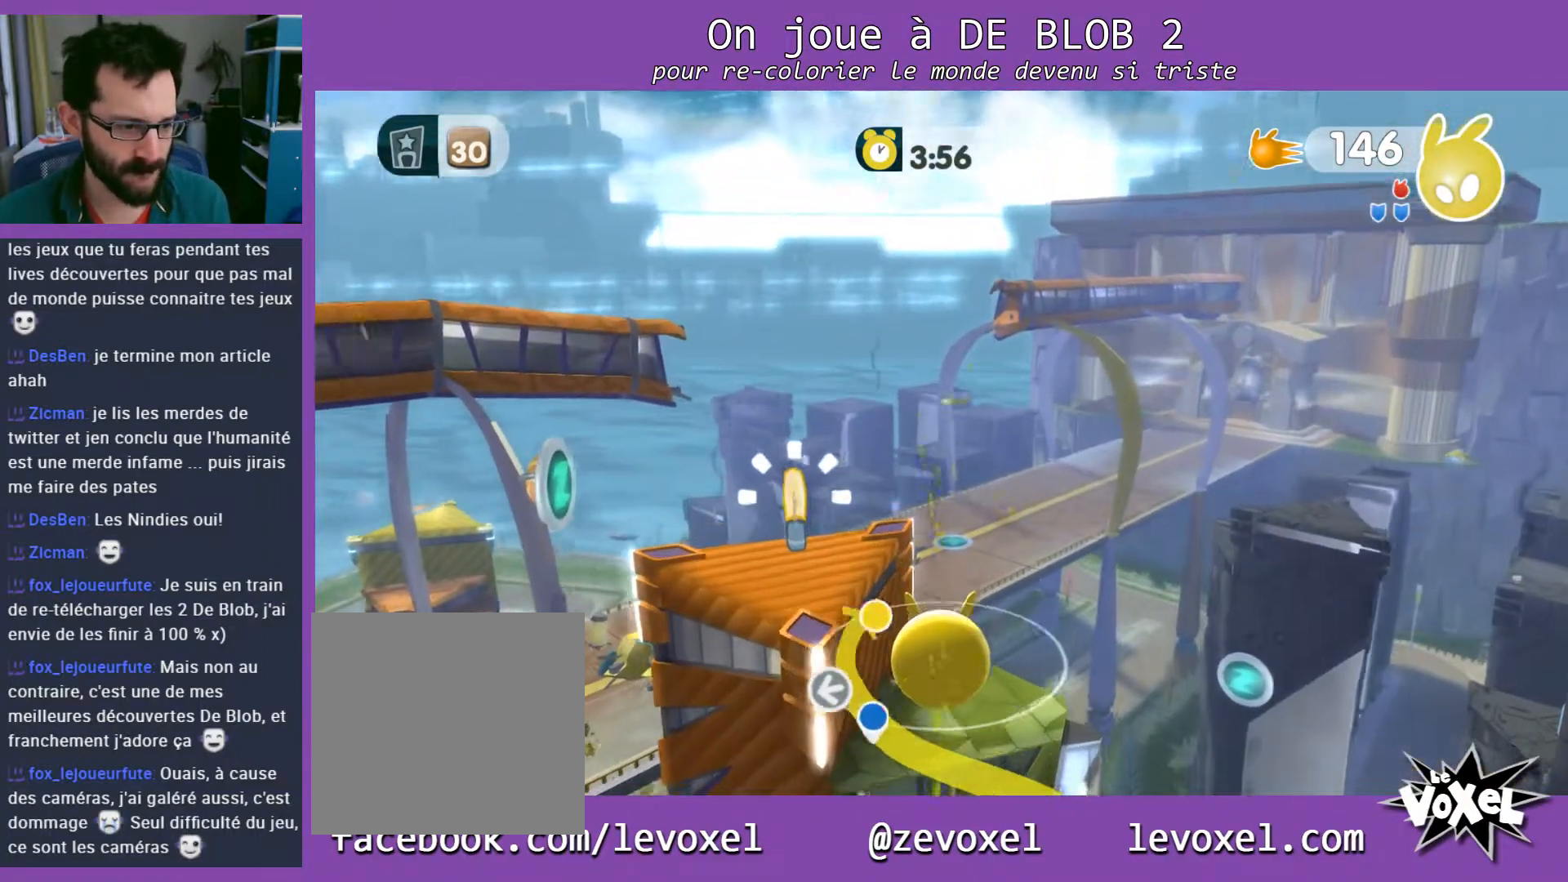
{"buttons": [], "left_stick": "center", "right_stick": "center", "events": [[200, "left_stick", "up-left"], [300, "left_stick", "center"]]}
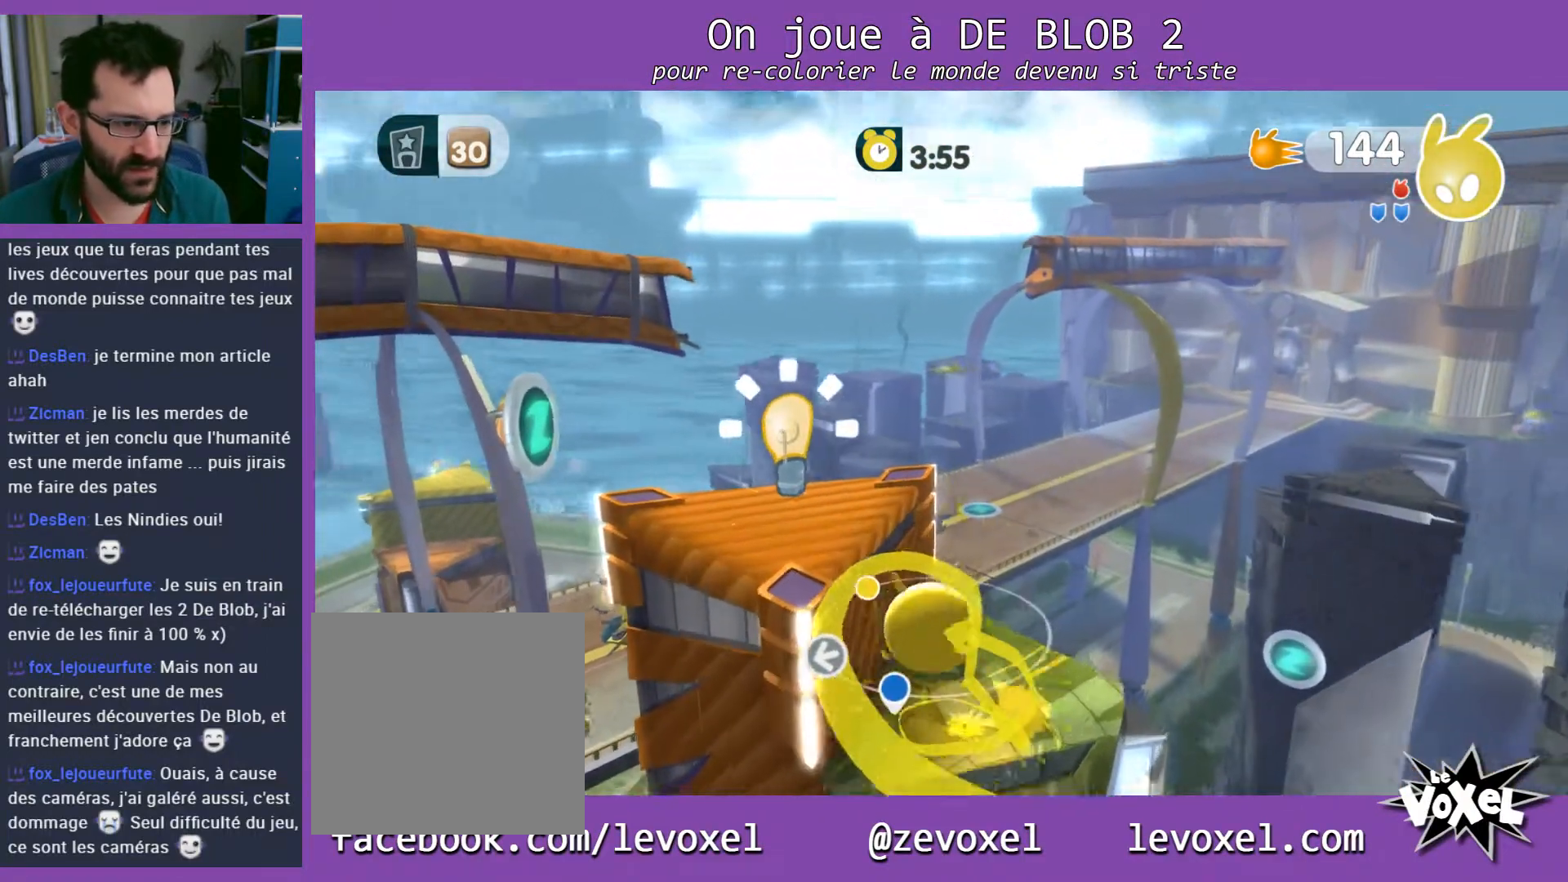
{"buttons": [], "left_stick": "left", "right_stick": "center", "events": [[200, "left_stick", "left"], [233, "A", "down"], [467, "A", "up"]]}
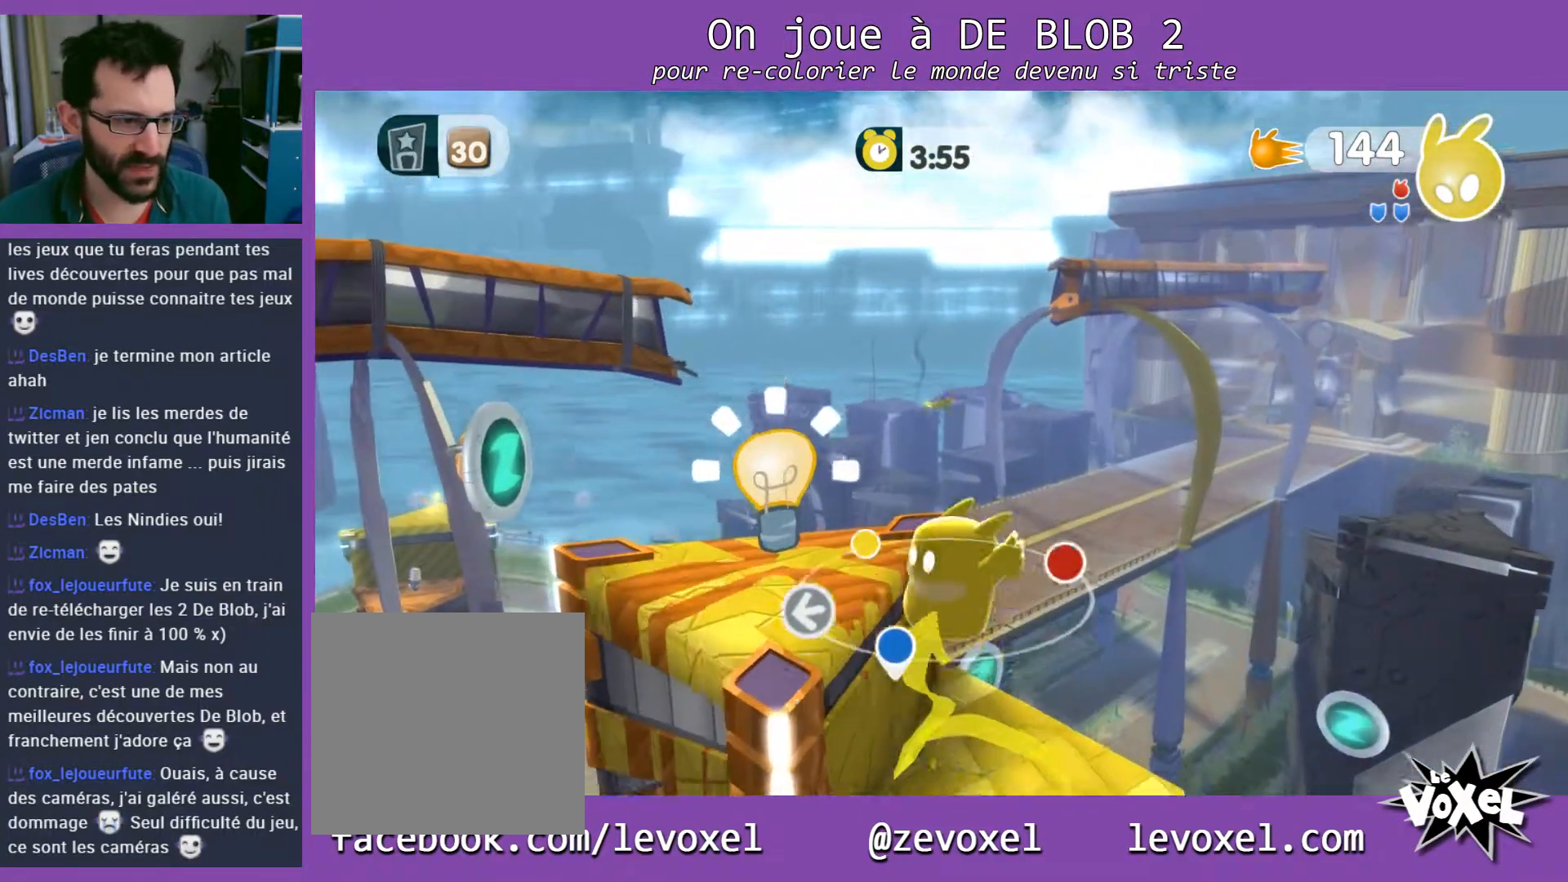
{"buttons": [], "left_stick": "up", "right_stick": "center", "events": [[300, "left_stick", "up"]]}
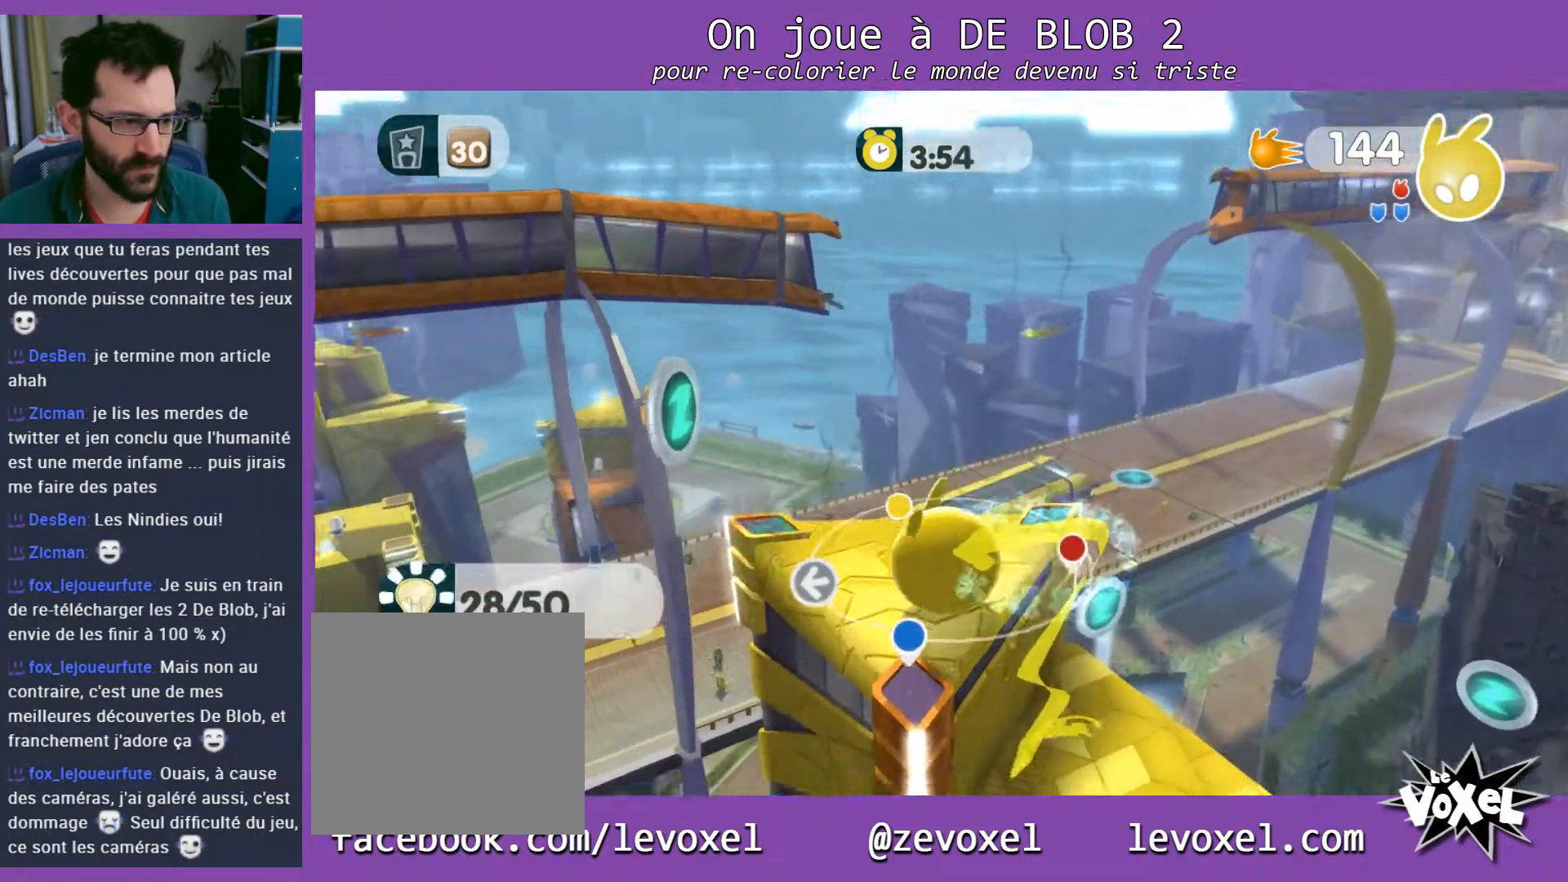
{"buttons": [], "left_stick": "center", "right_stick": "up-left", "events": [[33, "left_stick", "center"], [133, "right_stick", "up-left"]]}
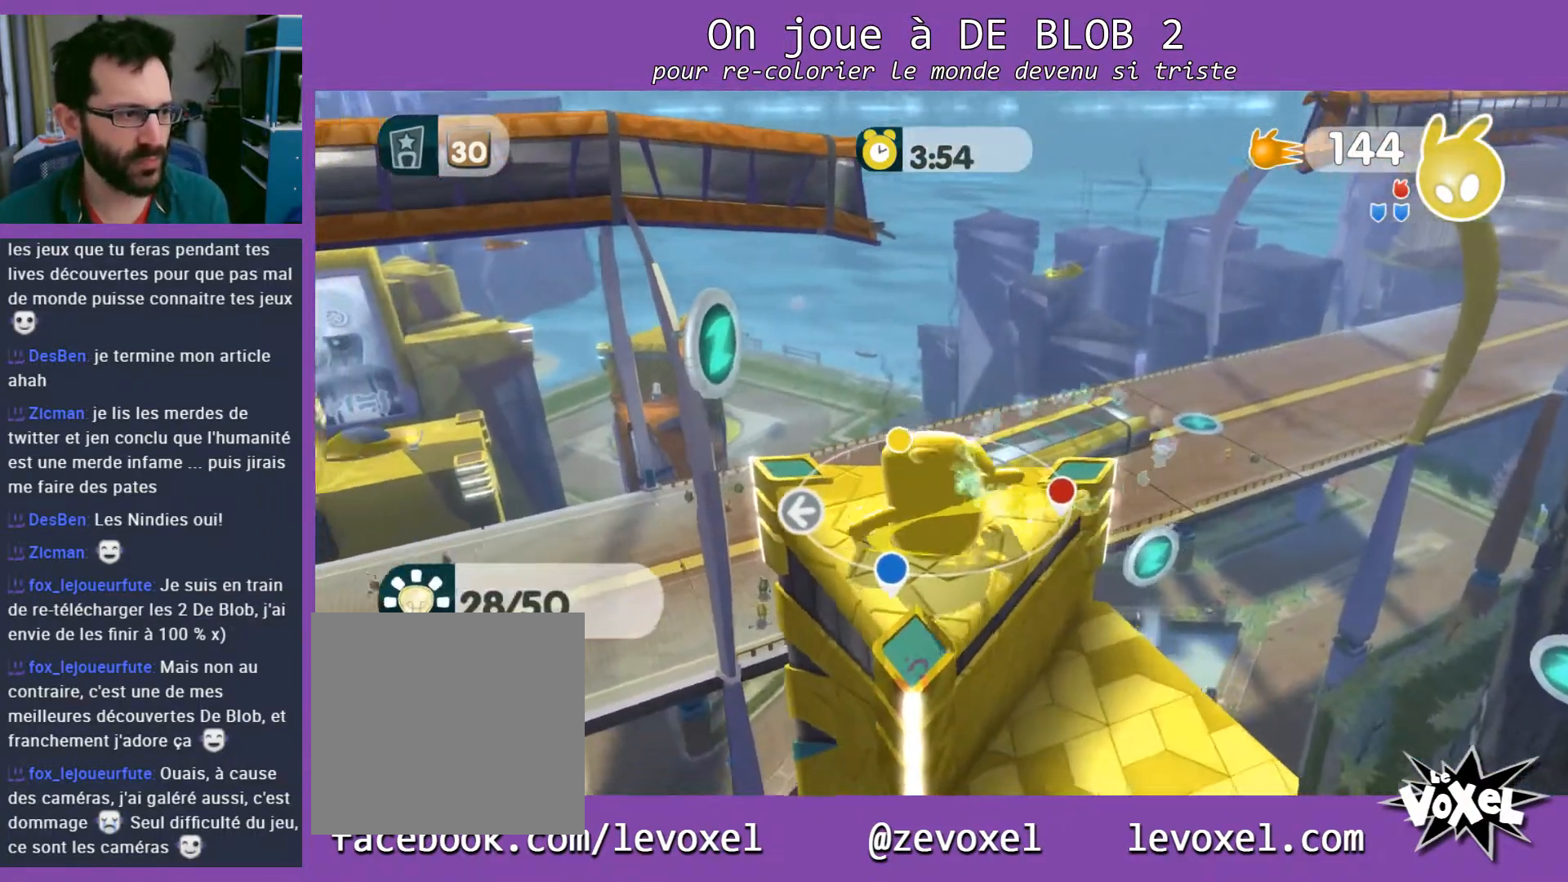
{"buttons": [], "left_stick": "center", "right_stick": "center", "events": [[267, "right_stick", "up"], [367, "right_stick", "center"]]}
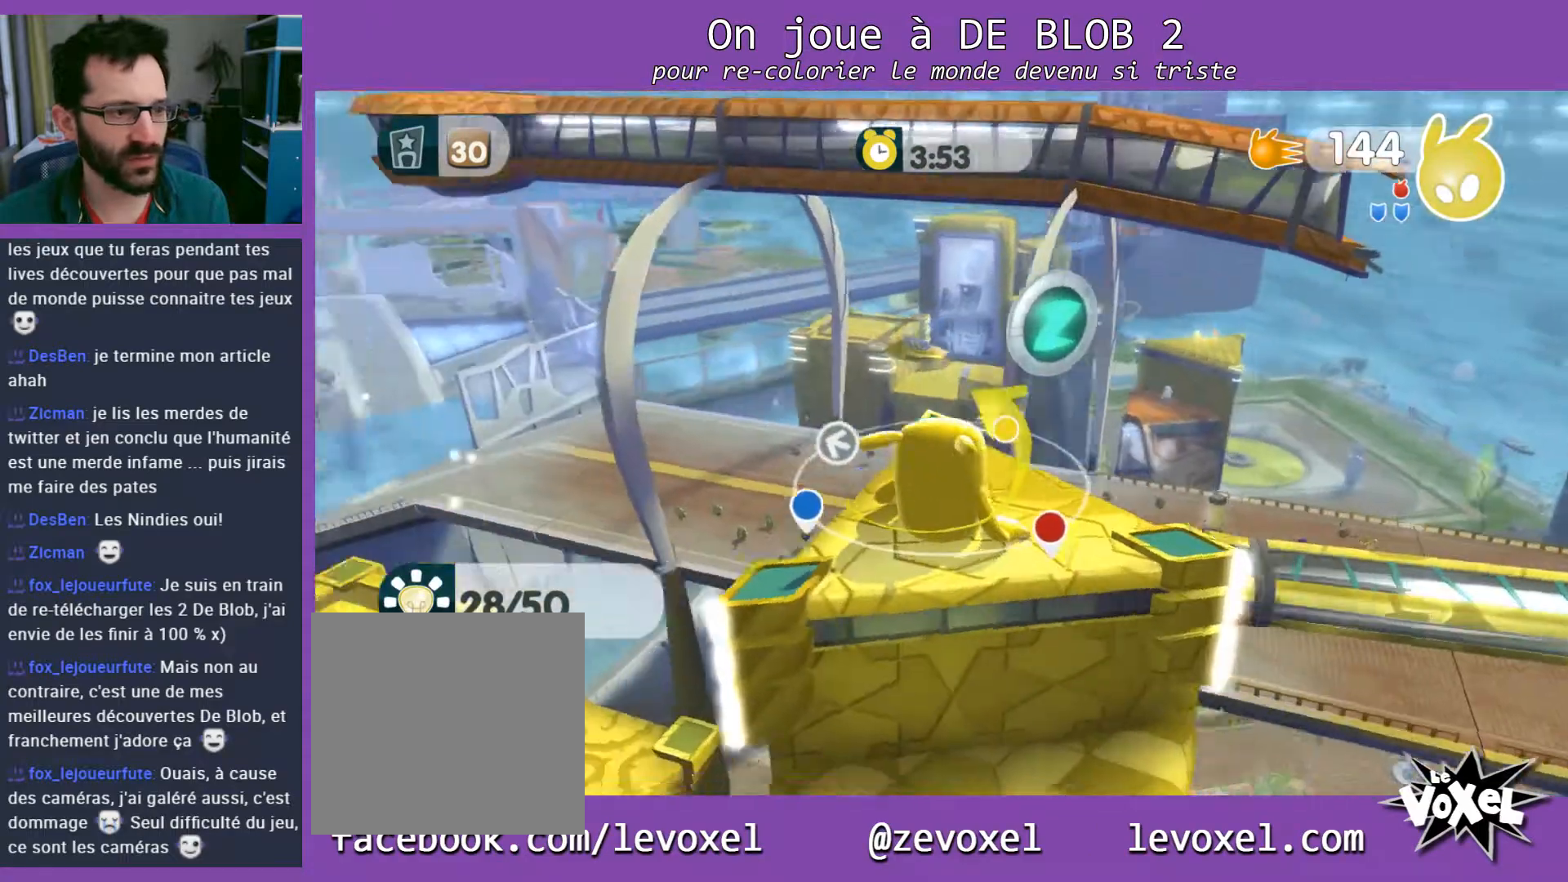
{"buttons": [], "left_stick": "center", "right_stick": "center", "events": []}
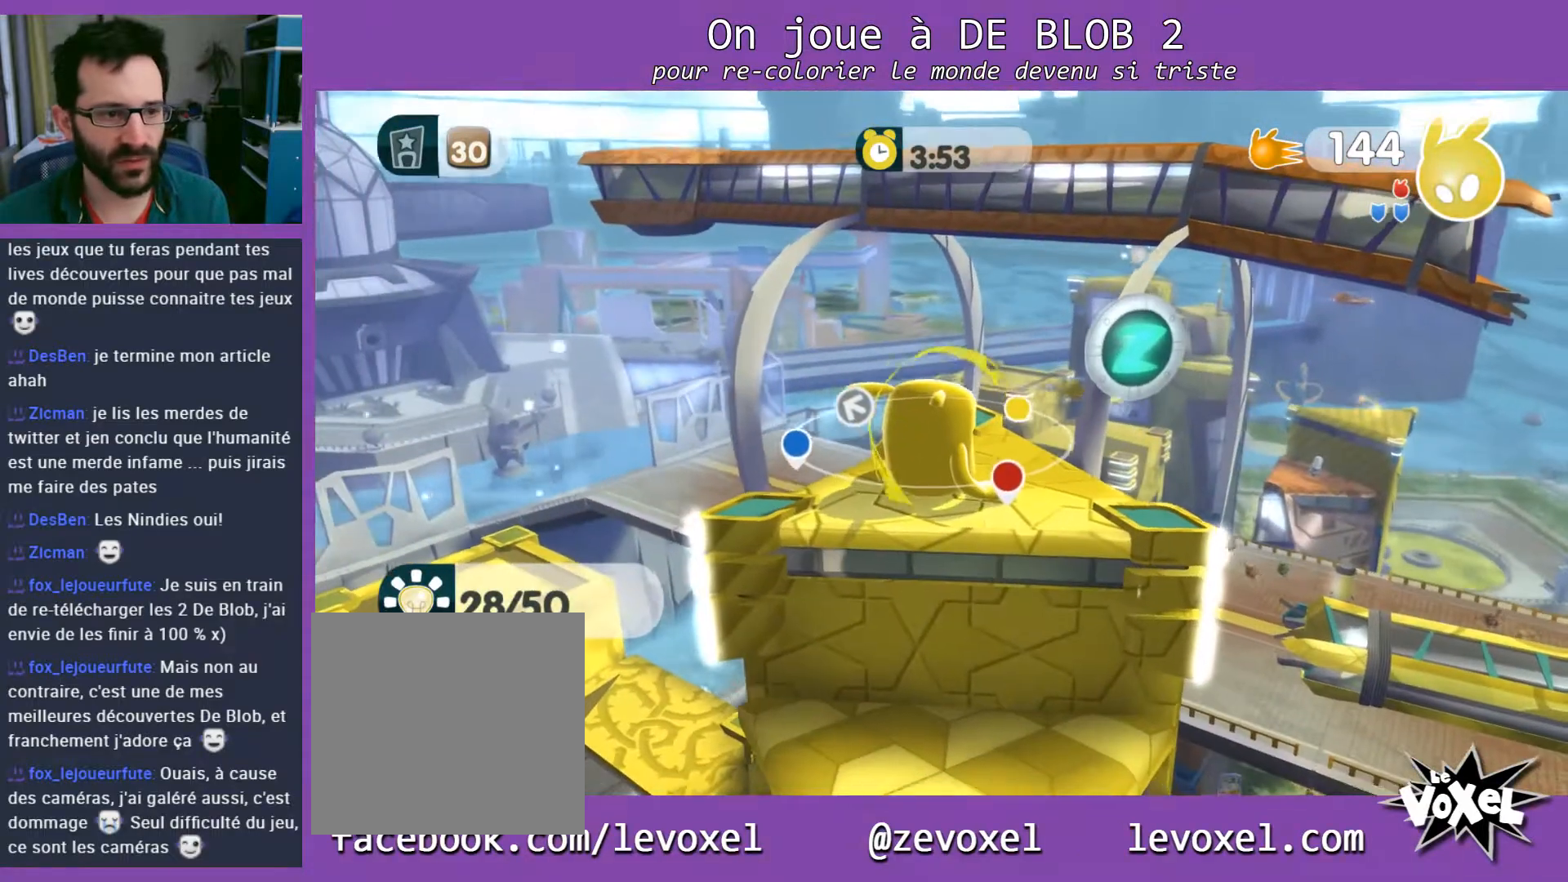
{"buttons": [], "left_stick": "center", "right_stick": "left", "events": [[167, "right_stick", "up"], [367, "right_stick", "center"], [500, "right_stick", "left"]]}
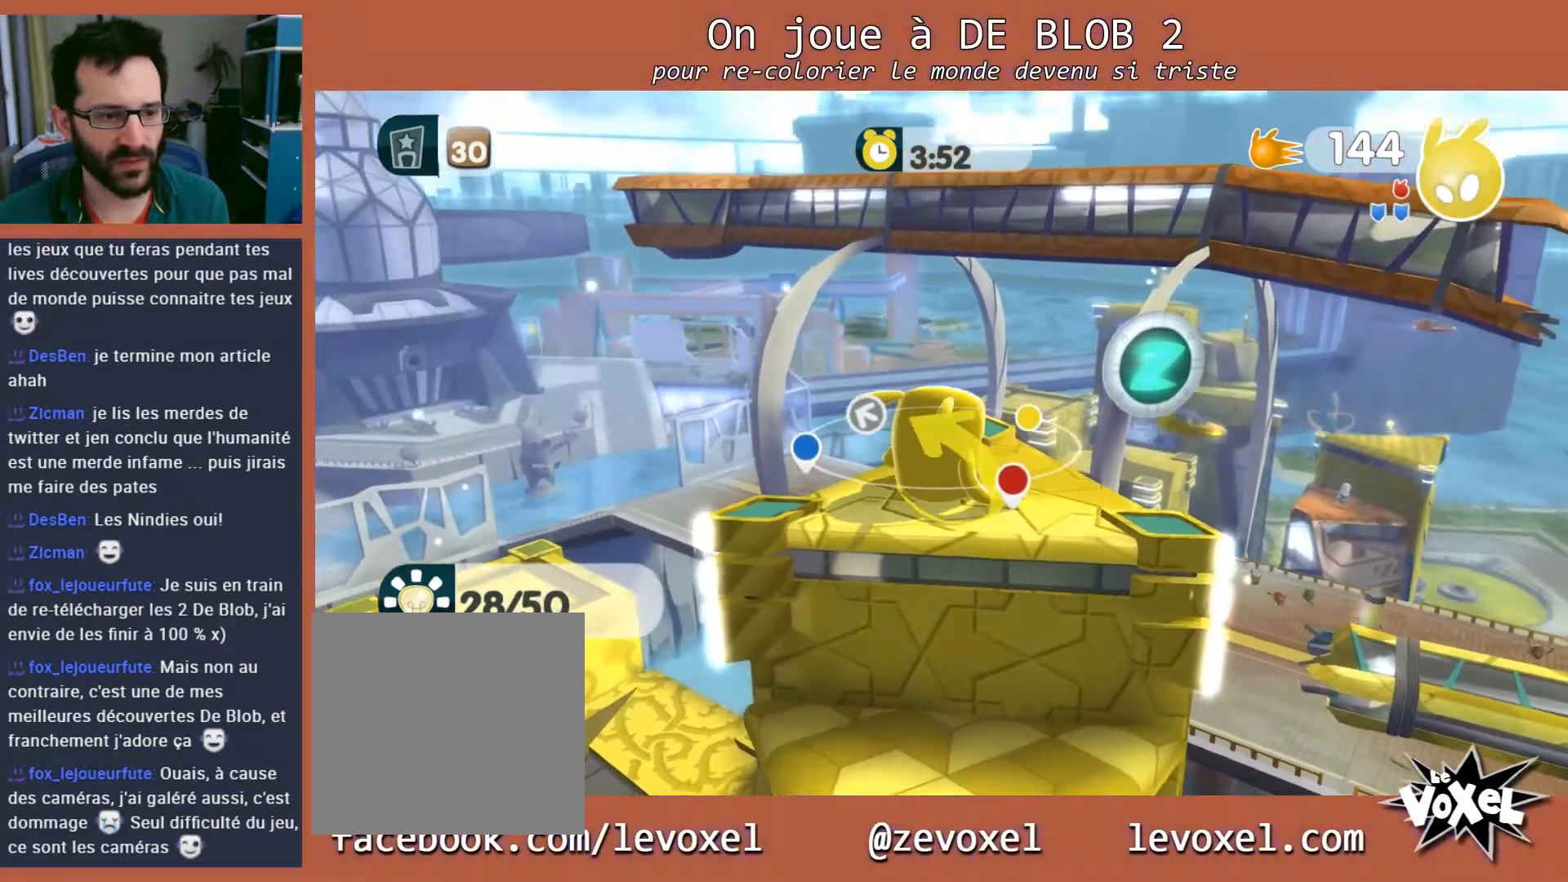
{"buttons": [], "left_stick": "center", "right_stick": "left", "events": []}
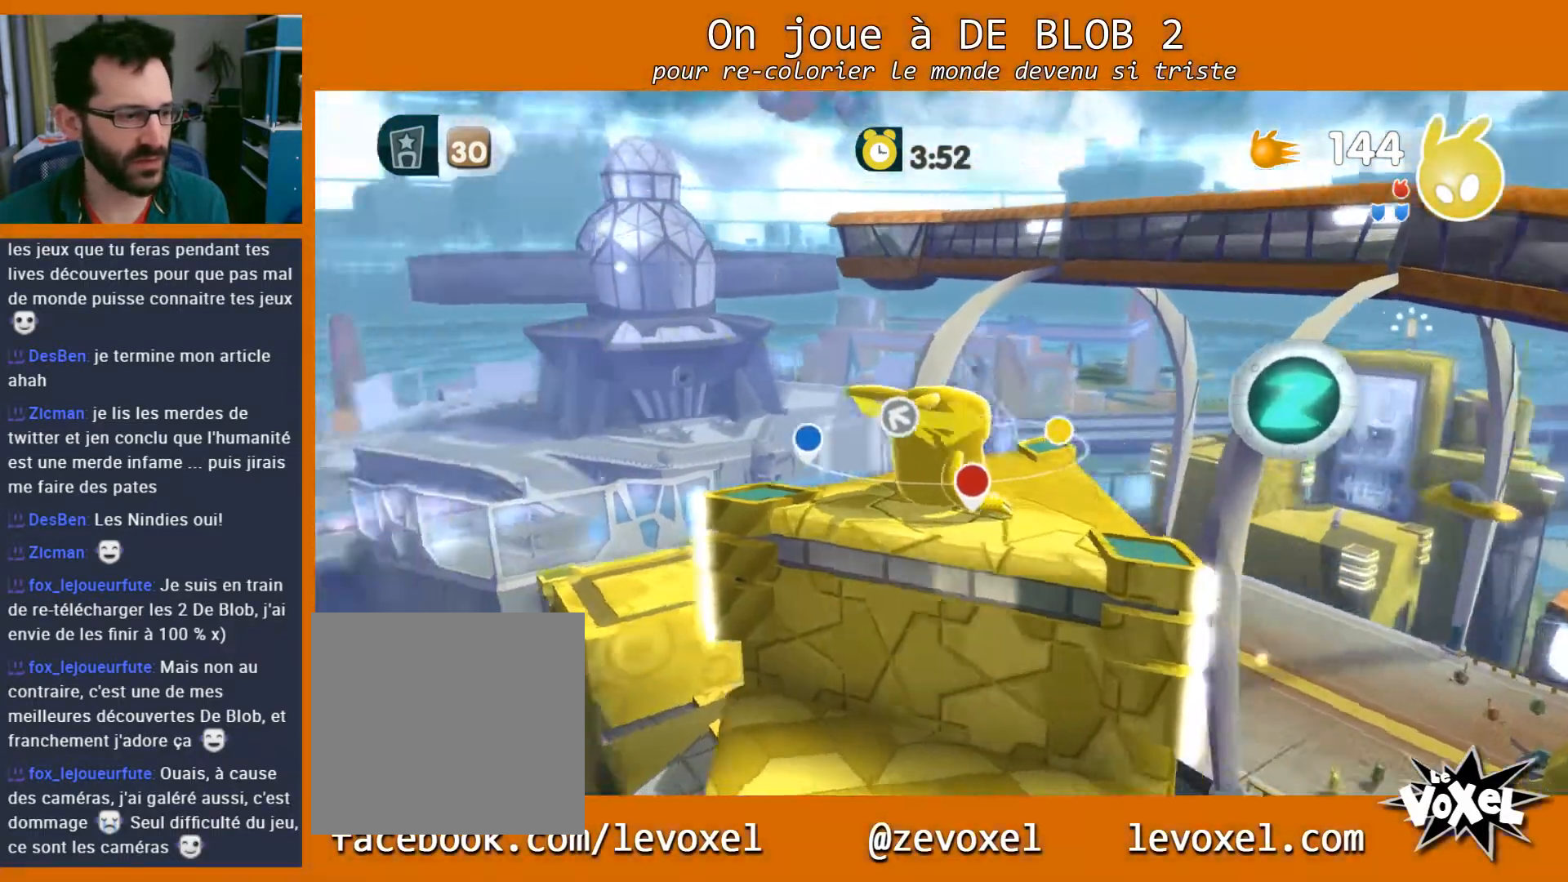
{"buttons": [], "left_stick": "center", "right_stick": "down", "events": [[133, "right_stick", "down"]]}